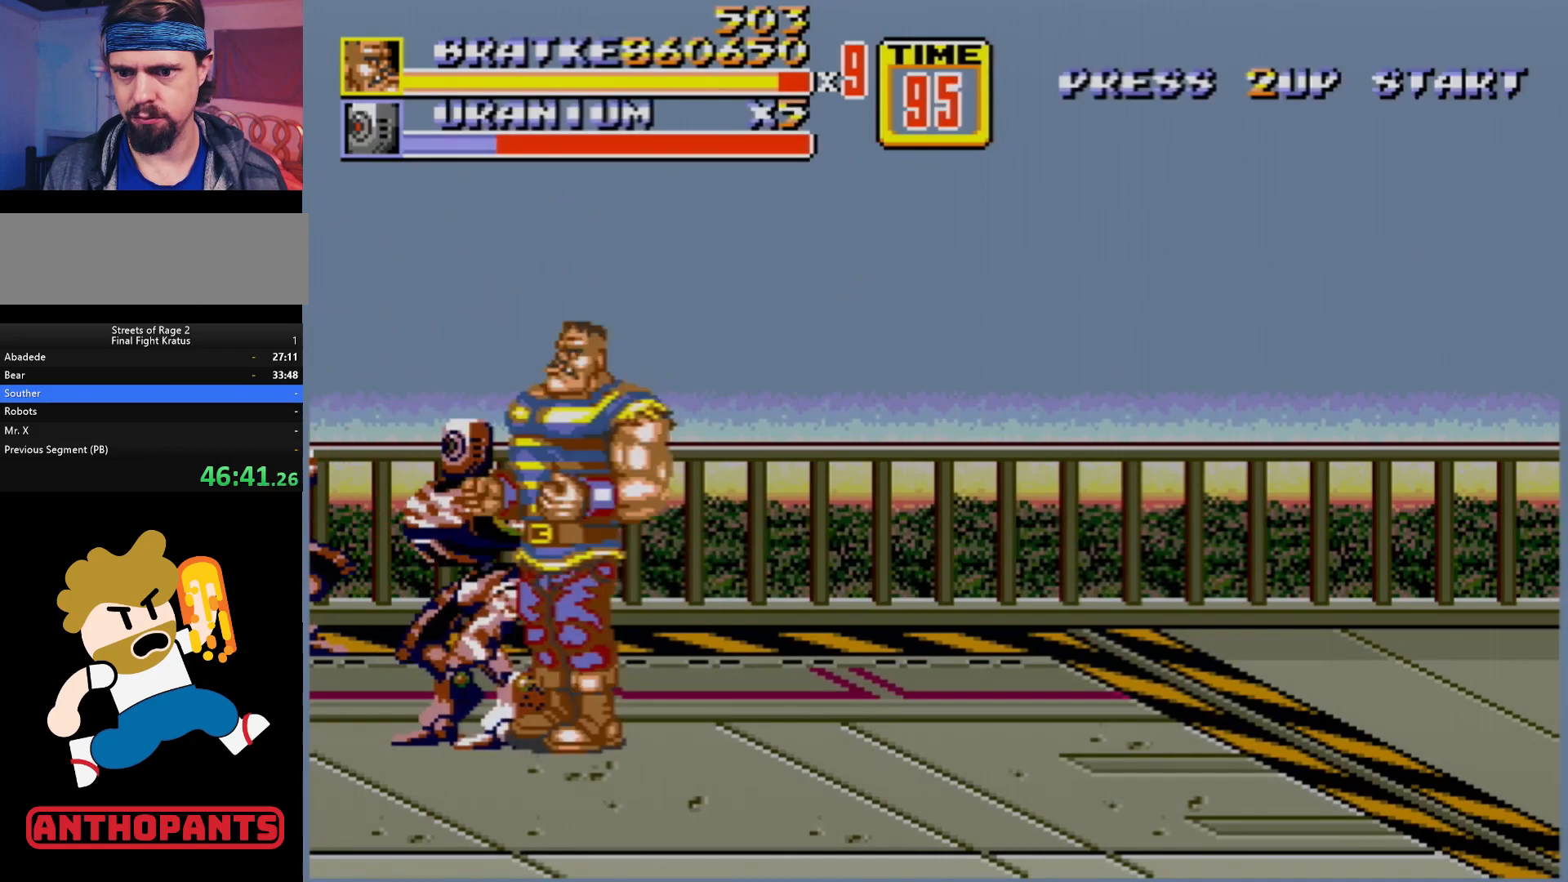
Gameplay with a controller (Xbox layout); each line is a JSON object with the inputs held at the frame after it. "events" lists button and stick changes between this image and that frame as [ms after this image, input, new state], when the widget could be followed in between. Not read: L1 L2 L3 R1 R2 R3.
{"buttons": ["B"], "events": [[67, "B", "down"], [133, "B", "up"], [200, "B", "down"], [283, "B", "up"], [350, "B", "down"], [417, "B", "up"], [483, "B", "down"]]}
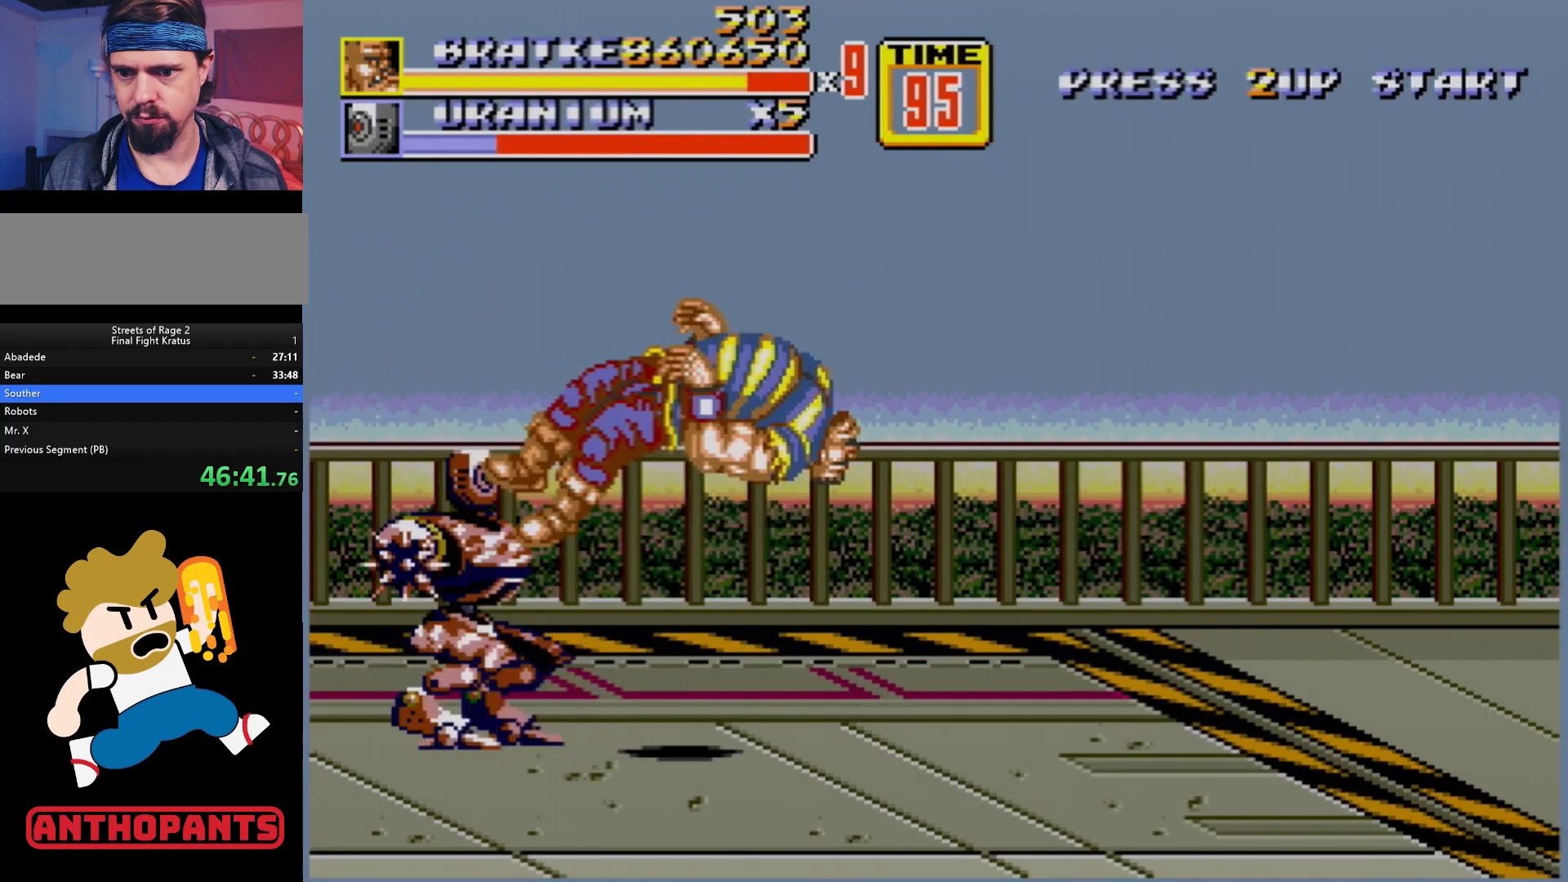
{"buttons": [], "events": [[17, "B", "up"]]}
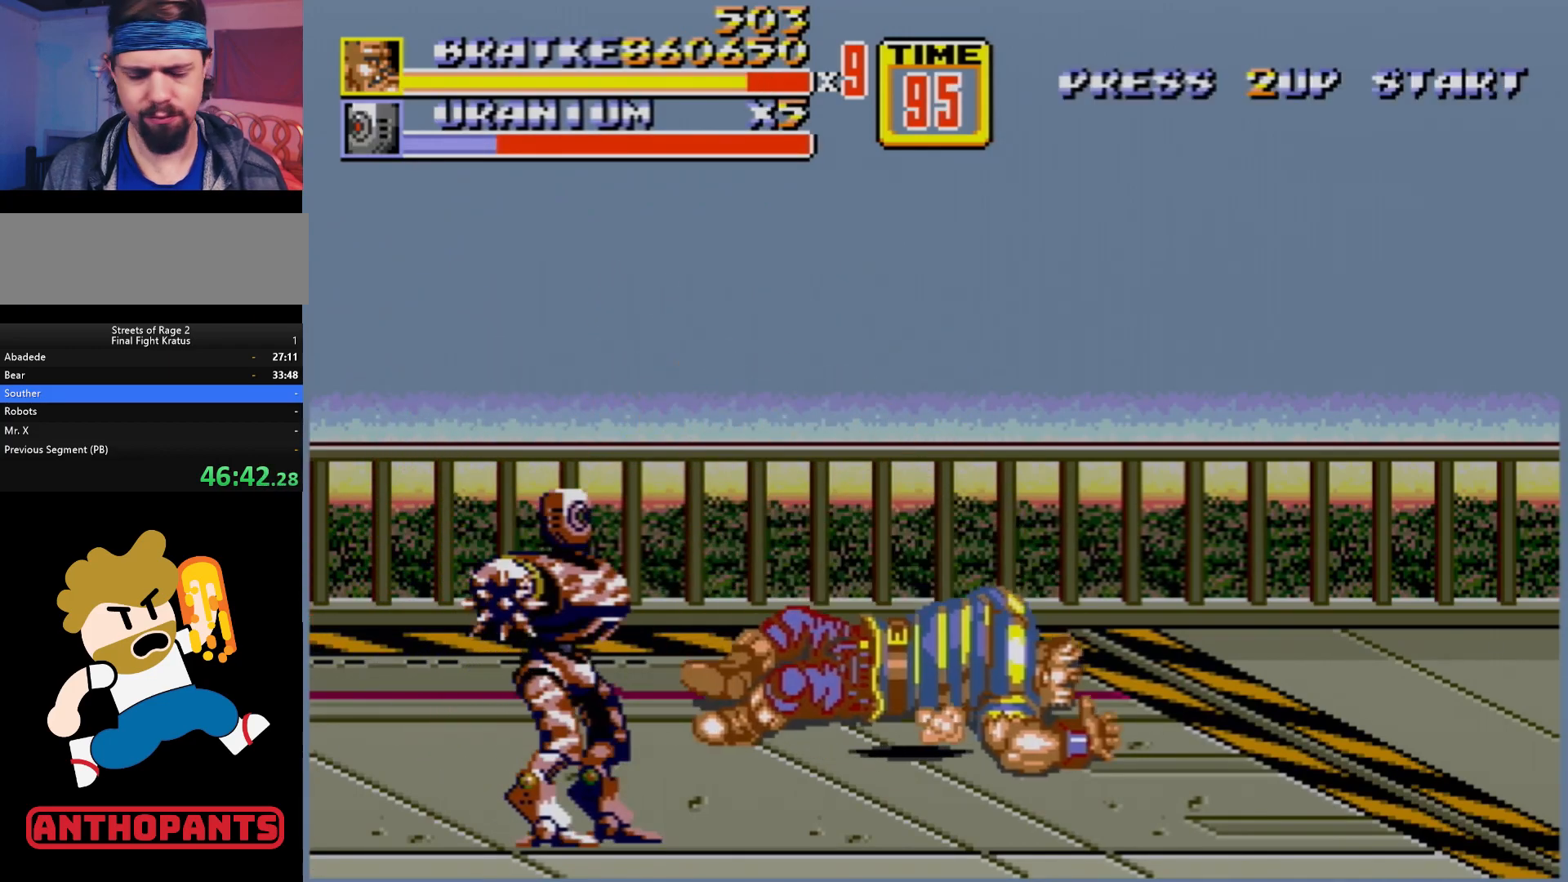
{"buttons": [], "events": []}
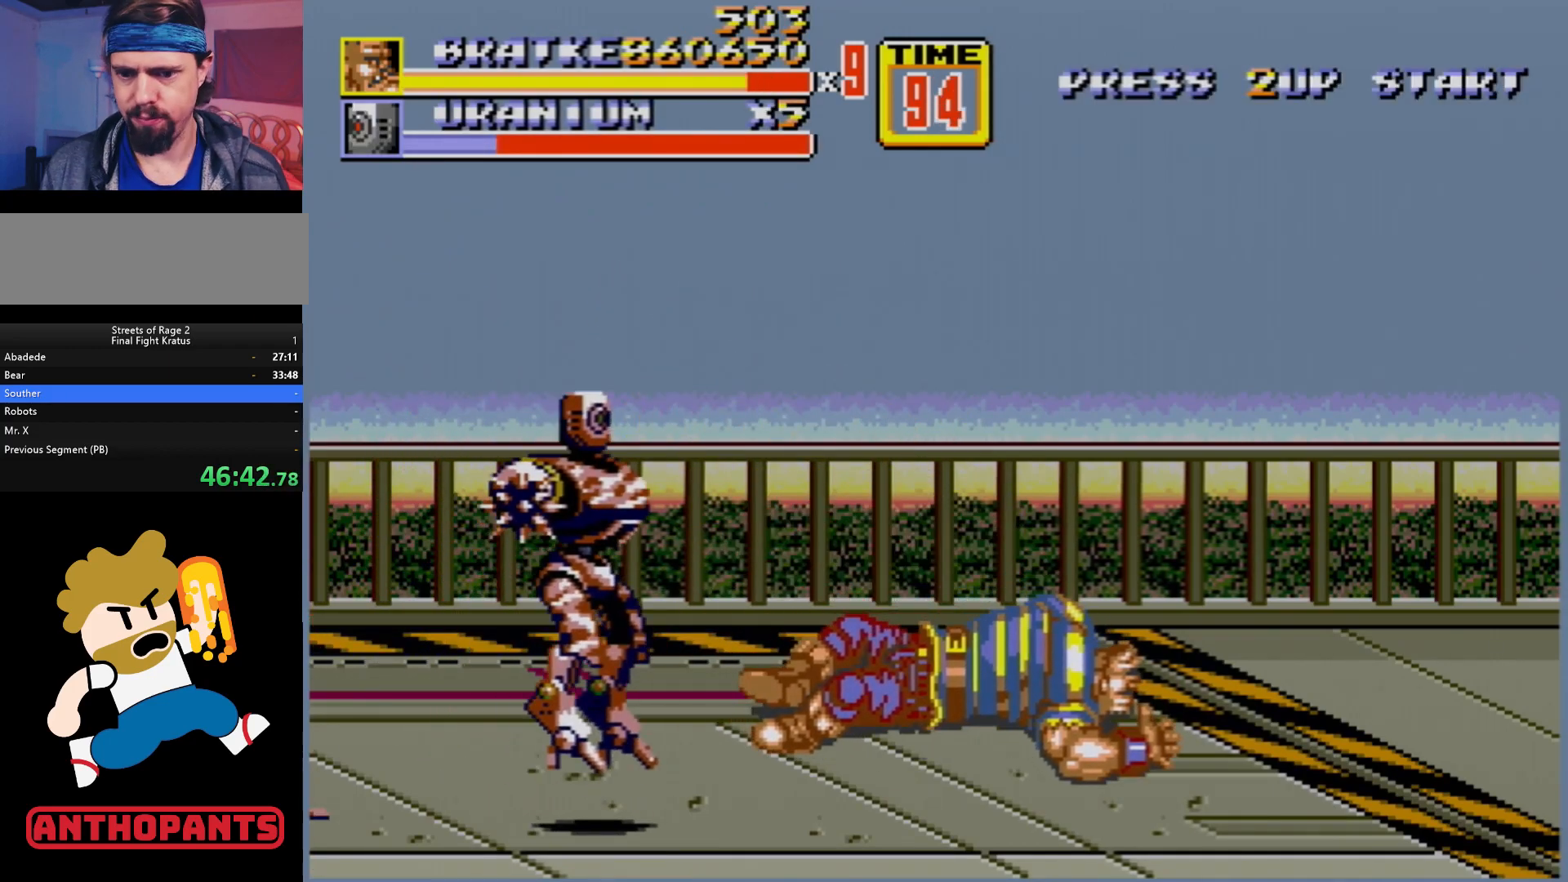
{"buttons": [], "events": []}
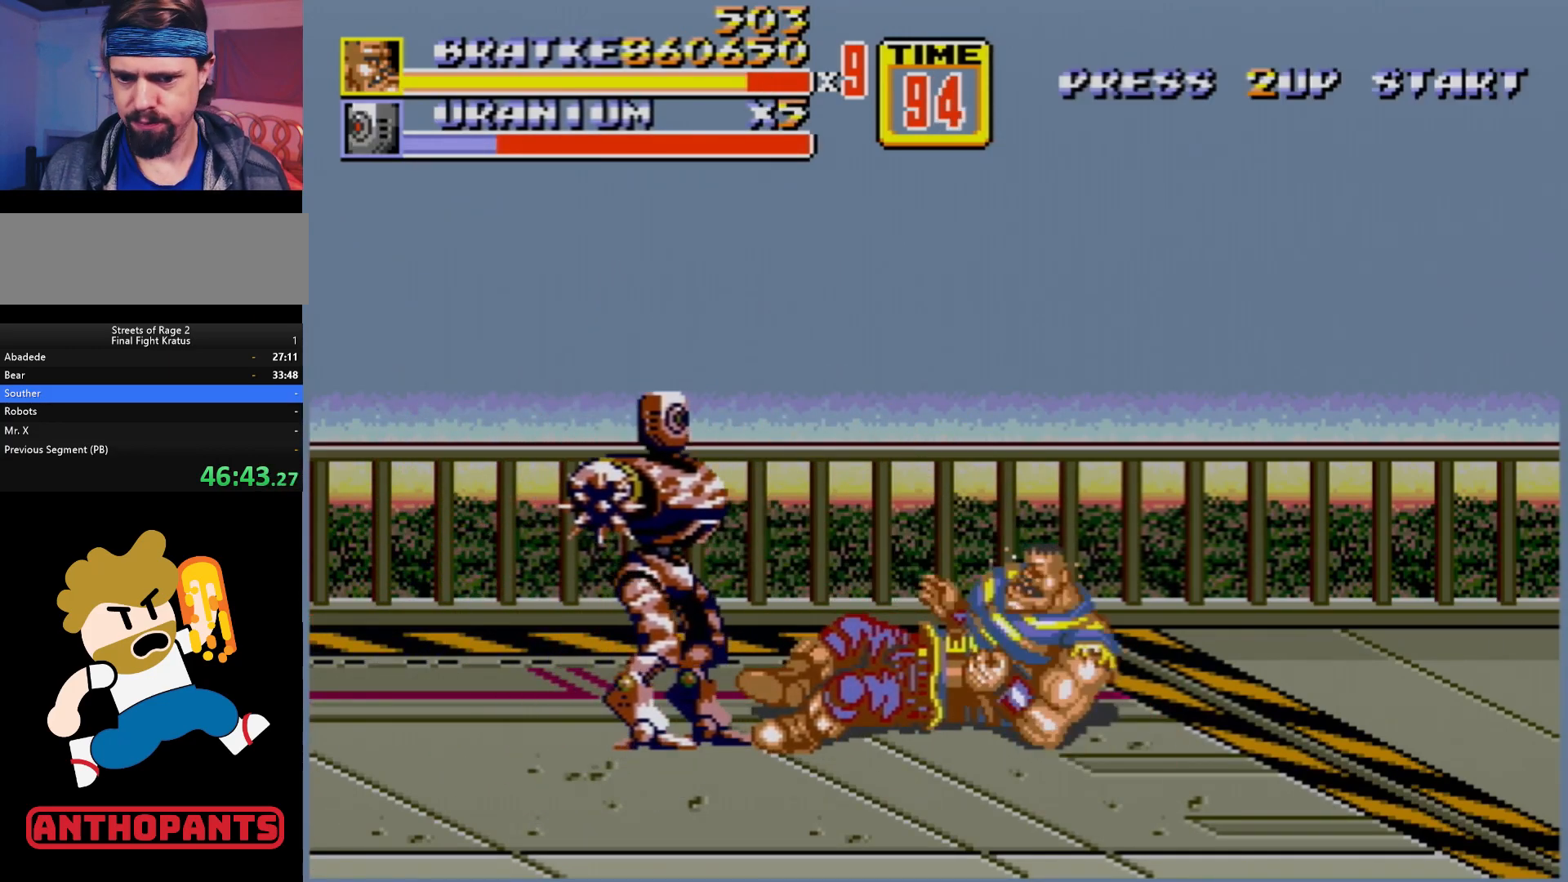
{"buttons": ["DPAD_UP", "DPAD_LEFT"], "events": [[483, "DPAD_LEFT", "down"], [483, "DPAD_UP", "down"]]}
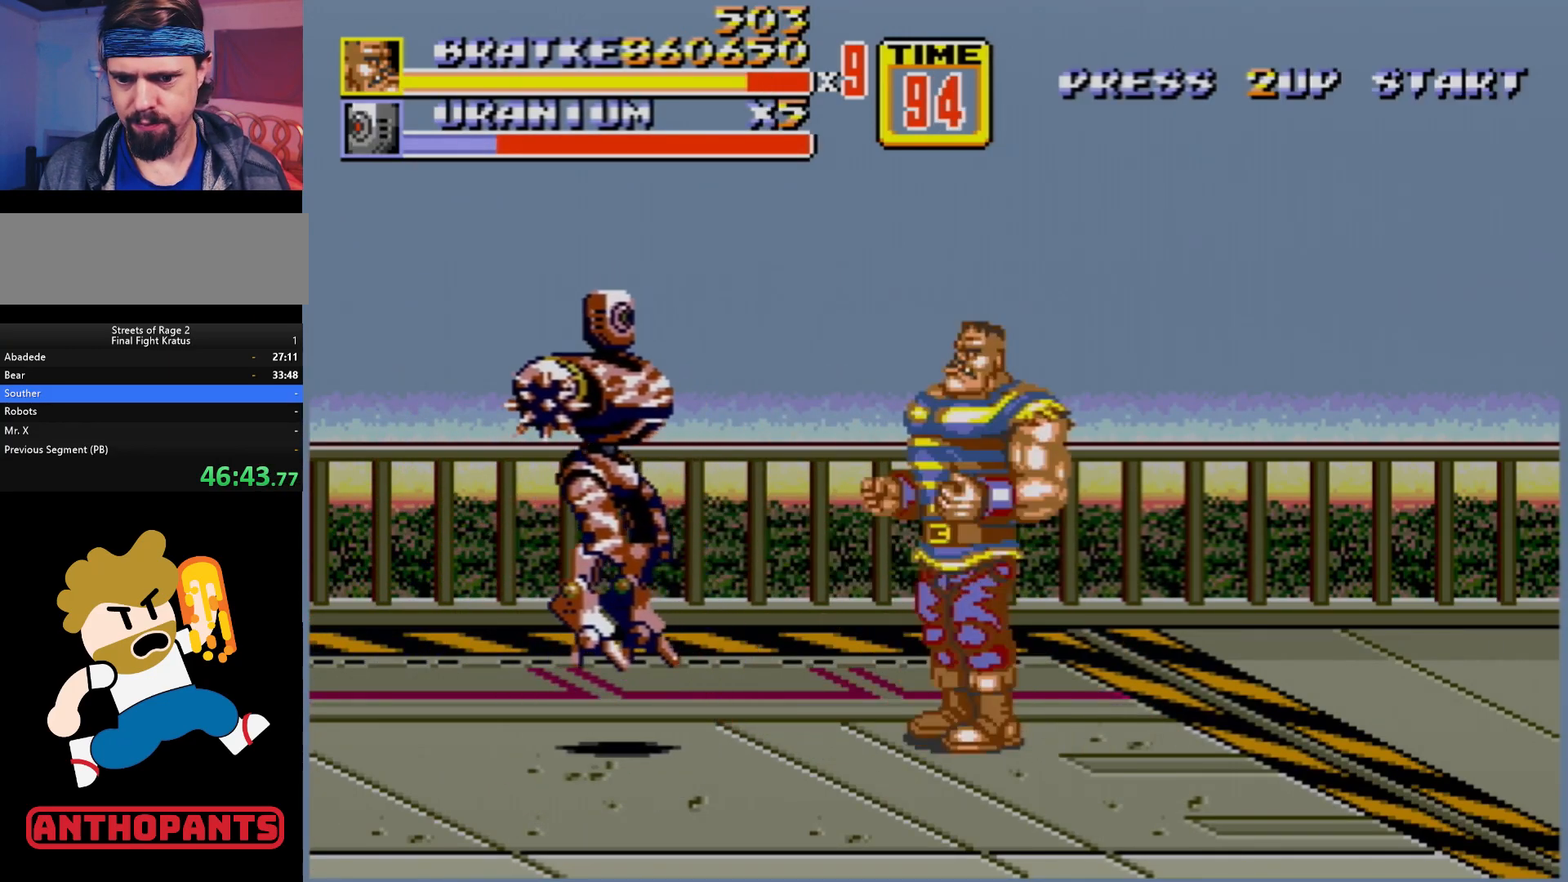
{"buttons": ["B", "DPAD_LEFT"], "events": [[400, "DPAD_UP", "up"], [500, "B", "down"]]}
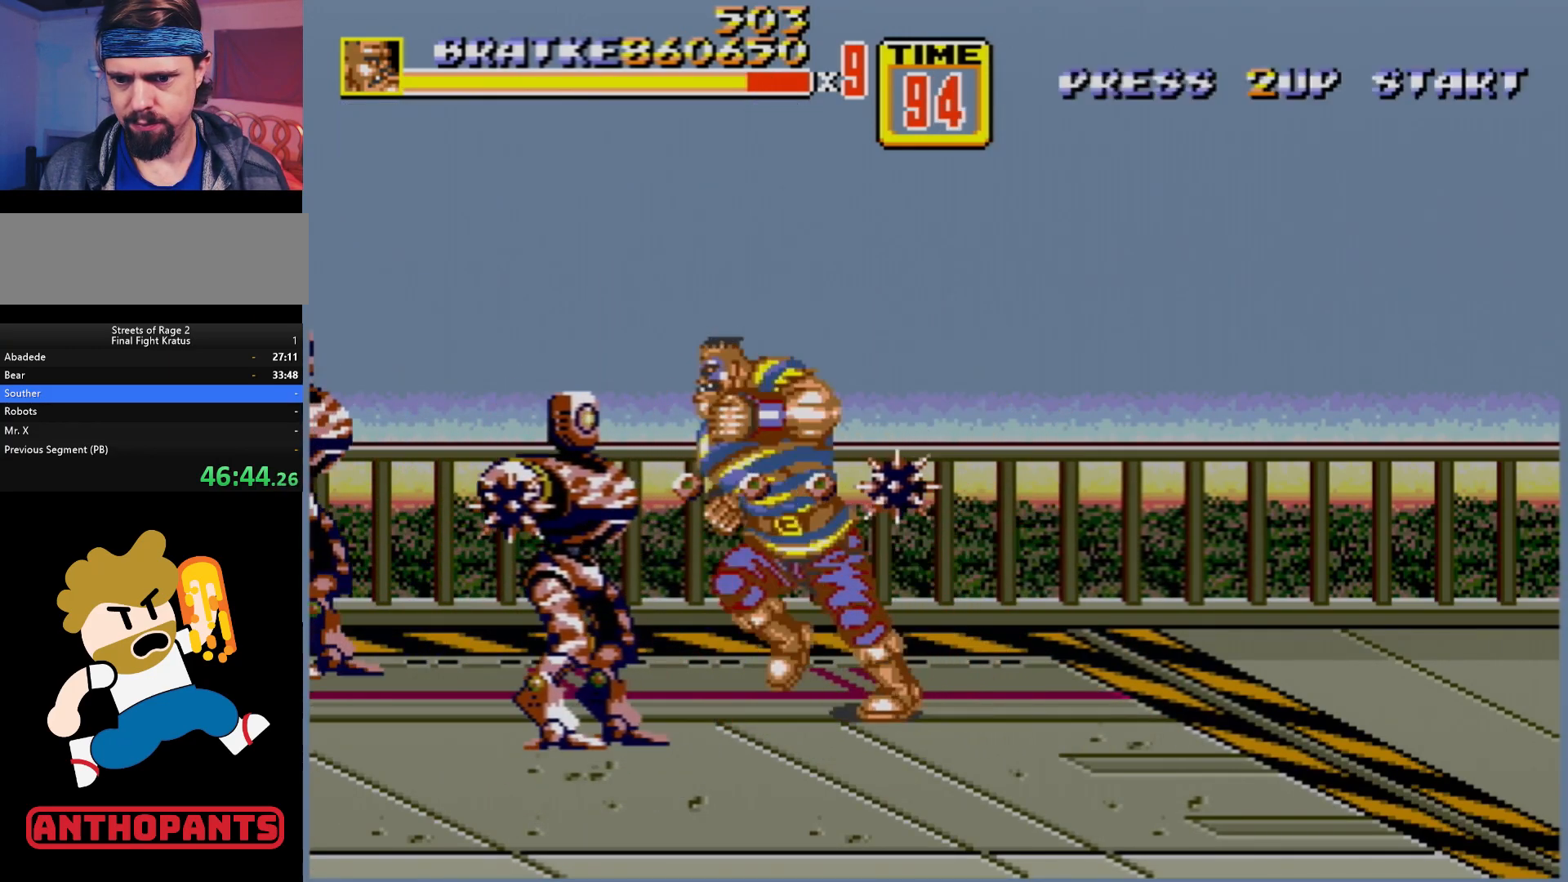
{"buttons": ["B", "DPAD_LEFT"], "events": [[183, "B", "up"], [450, "B", "down"]]}
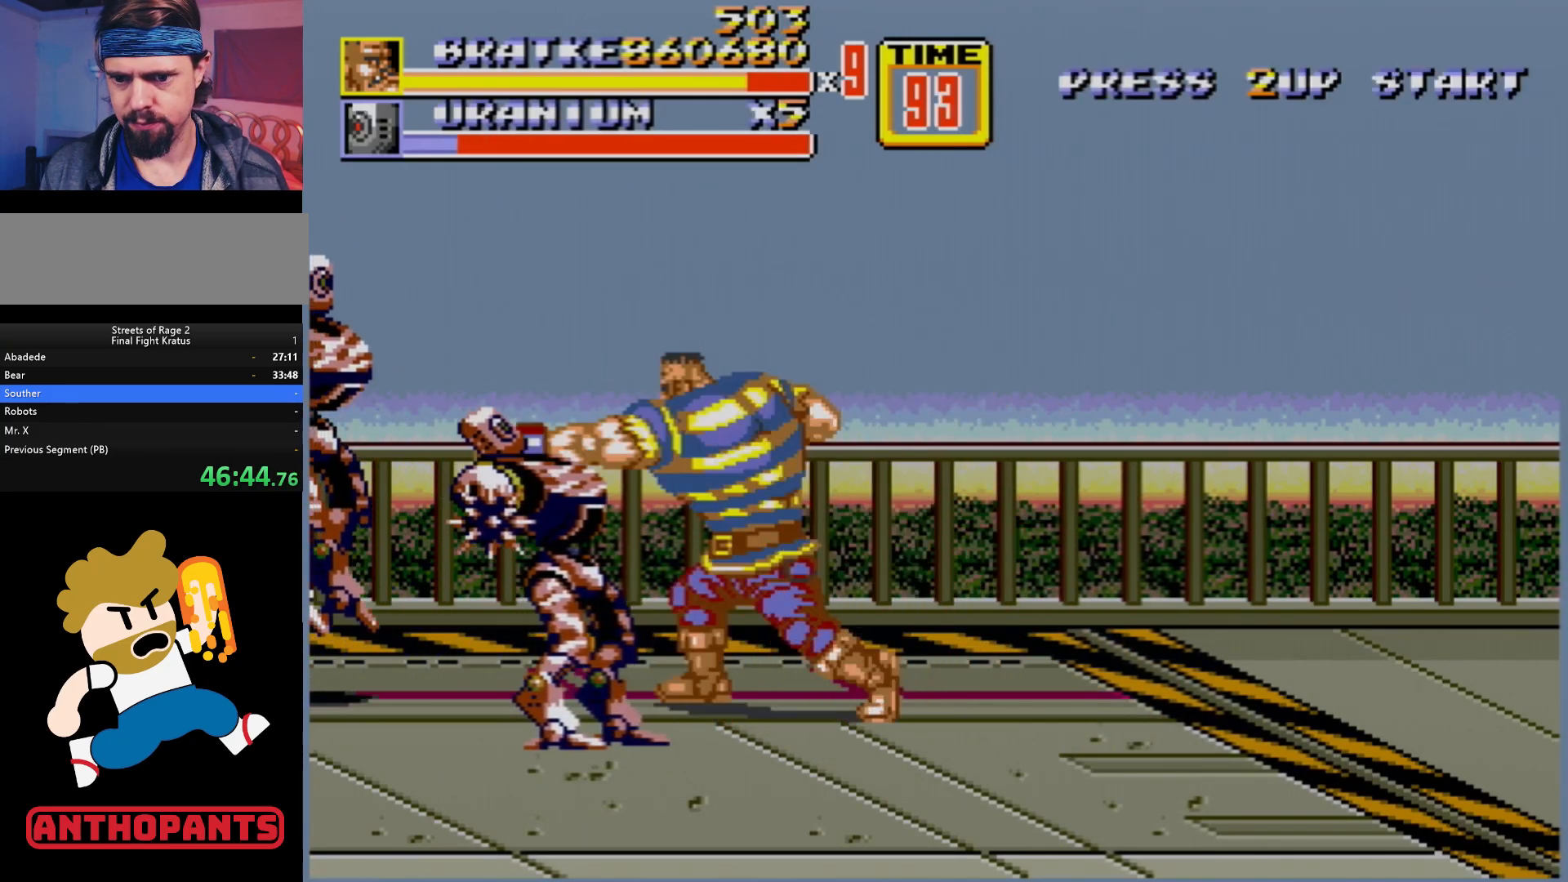
{"buttons": ["A", "DPAD_LEFT"], "events": [[117, "B", "up"], [483, "A", "down"]]}
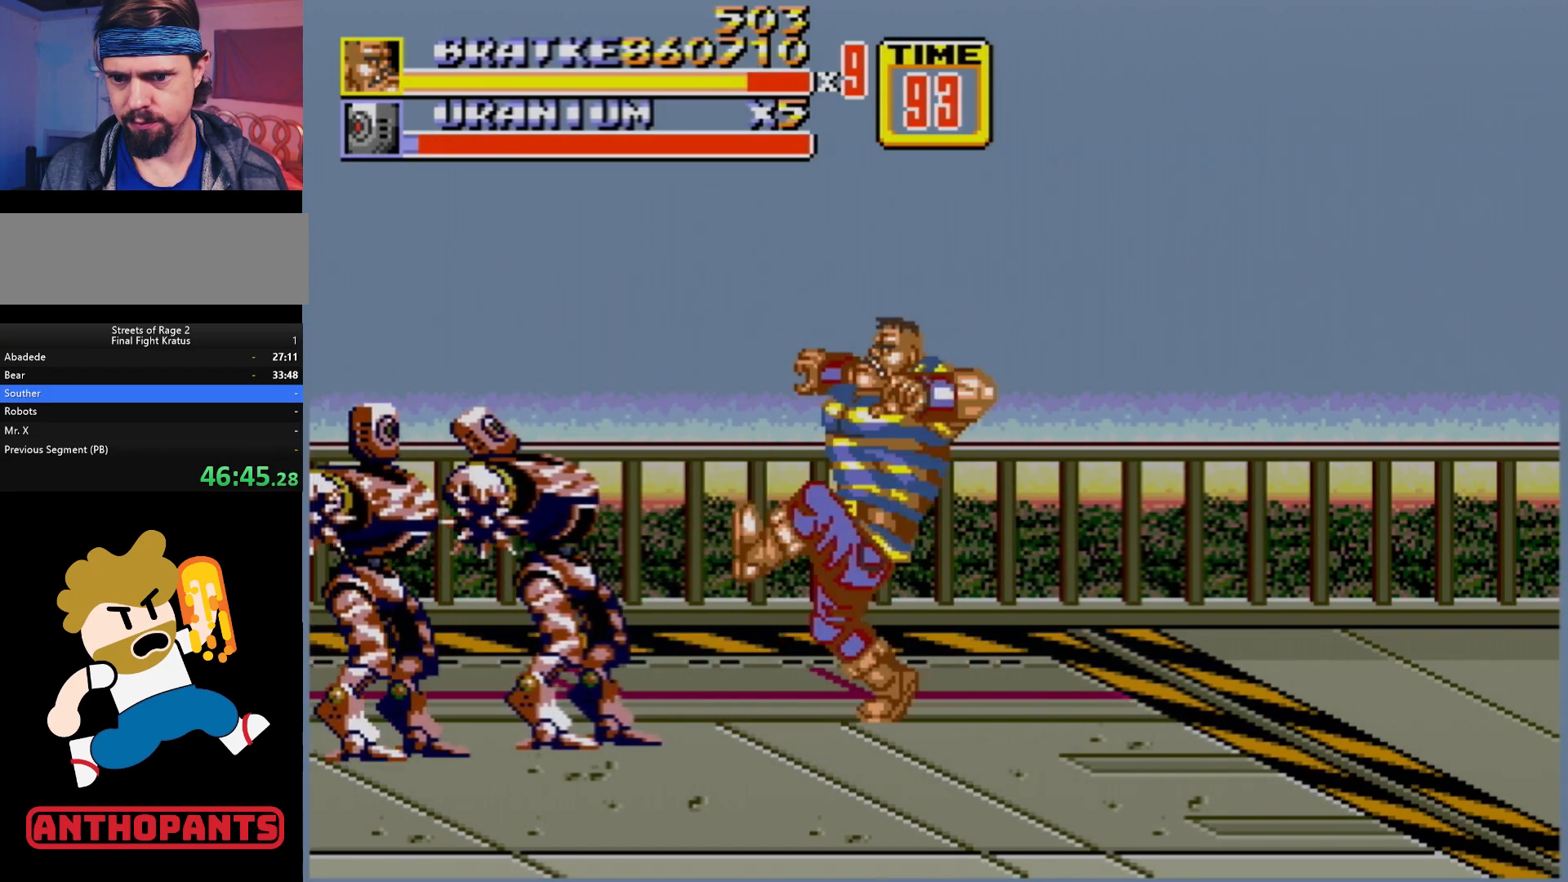
{"buttons": [], "events": [[50, "DPAD_LEFT", "up"], [83, "A", "up"]]}
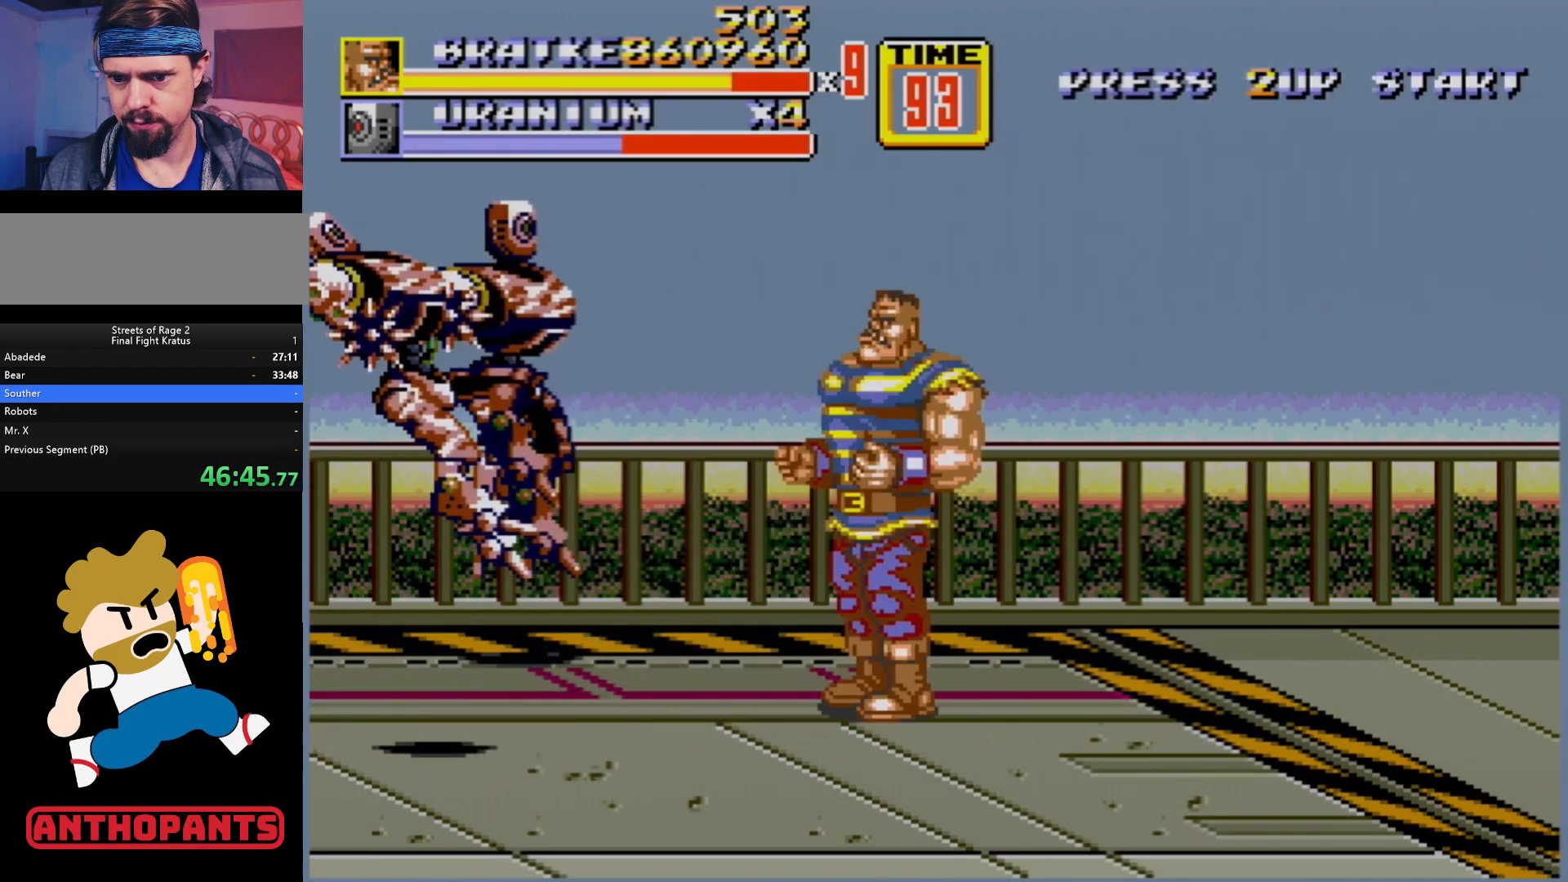
{"buttons": ["B", "DPAD_UP", "DPAD_LEFT"], "events": [[67, "DPAD_LEFT", "down"], [333, "DPAD_UP", "down"], [500, "B", "down"]]}
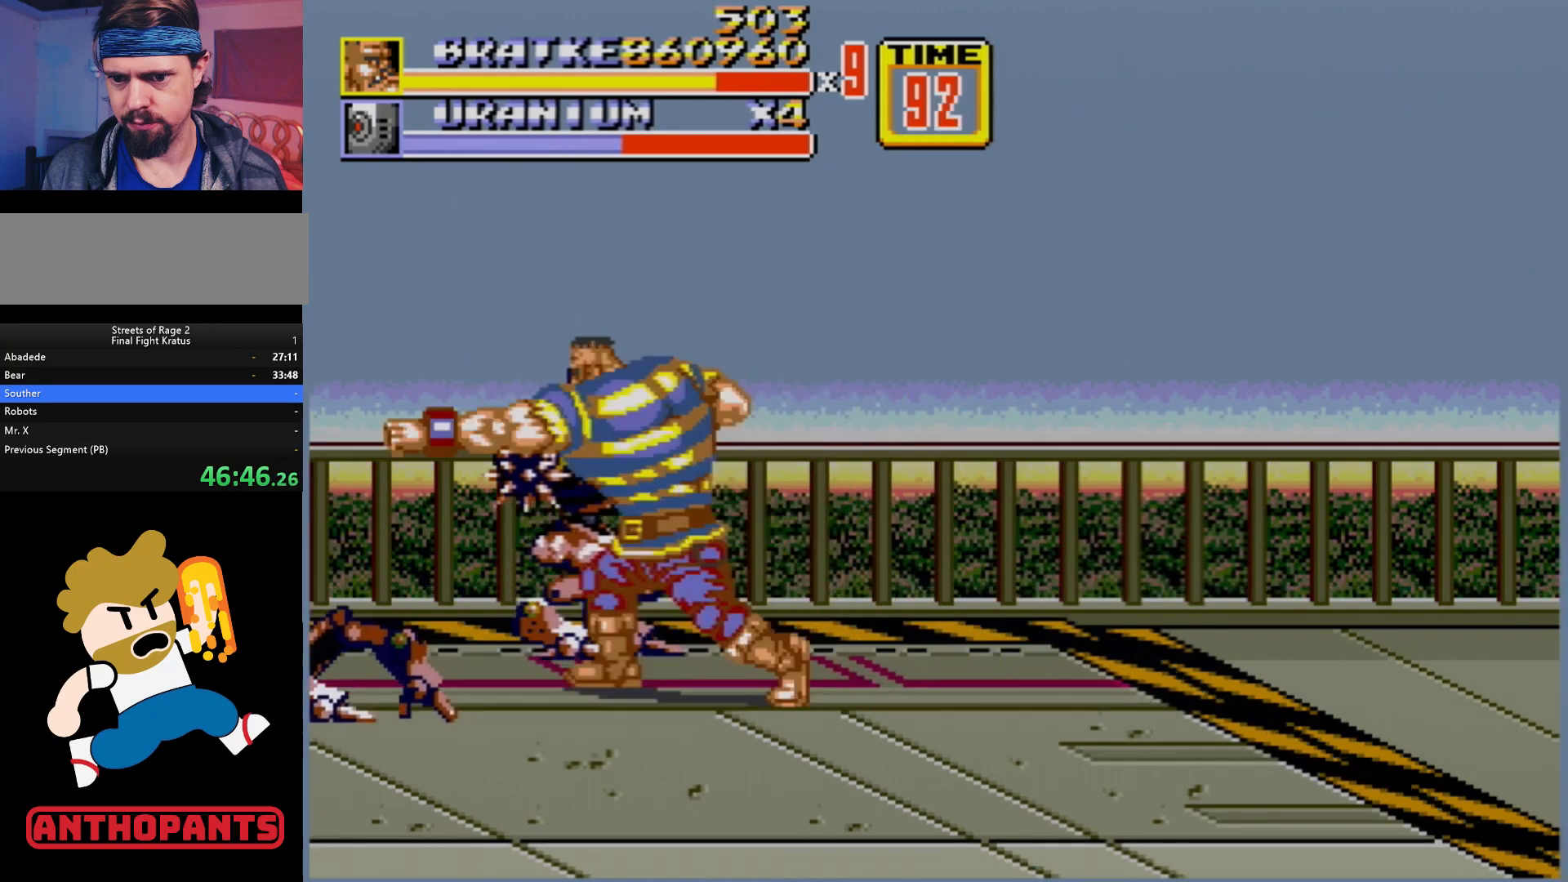
{"buttons": [], "events": [[67, "DPAD_UP", "up"], [83, "B", "up"], [83, "DPAD_LEFT", "up"], [300, "B", "down"], [483, "B", "up"]]}
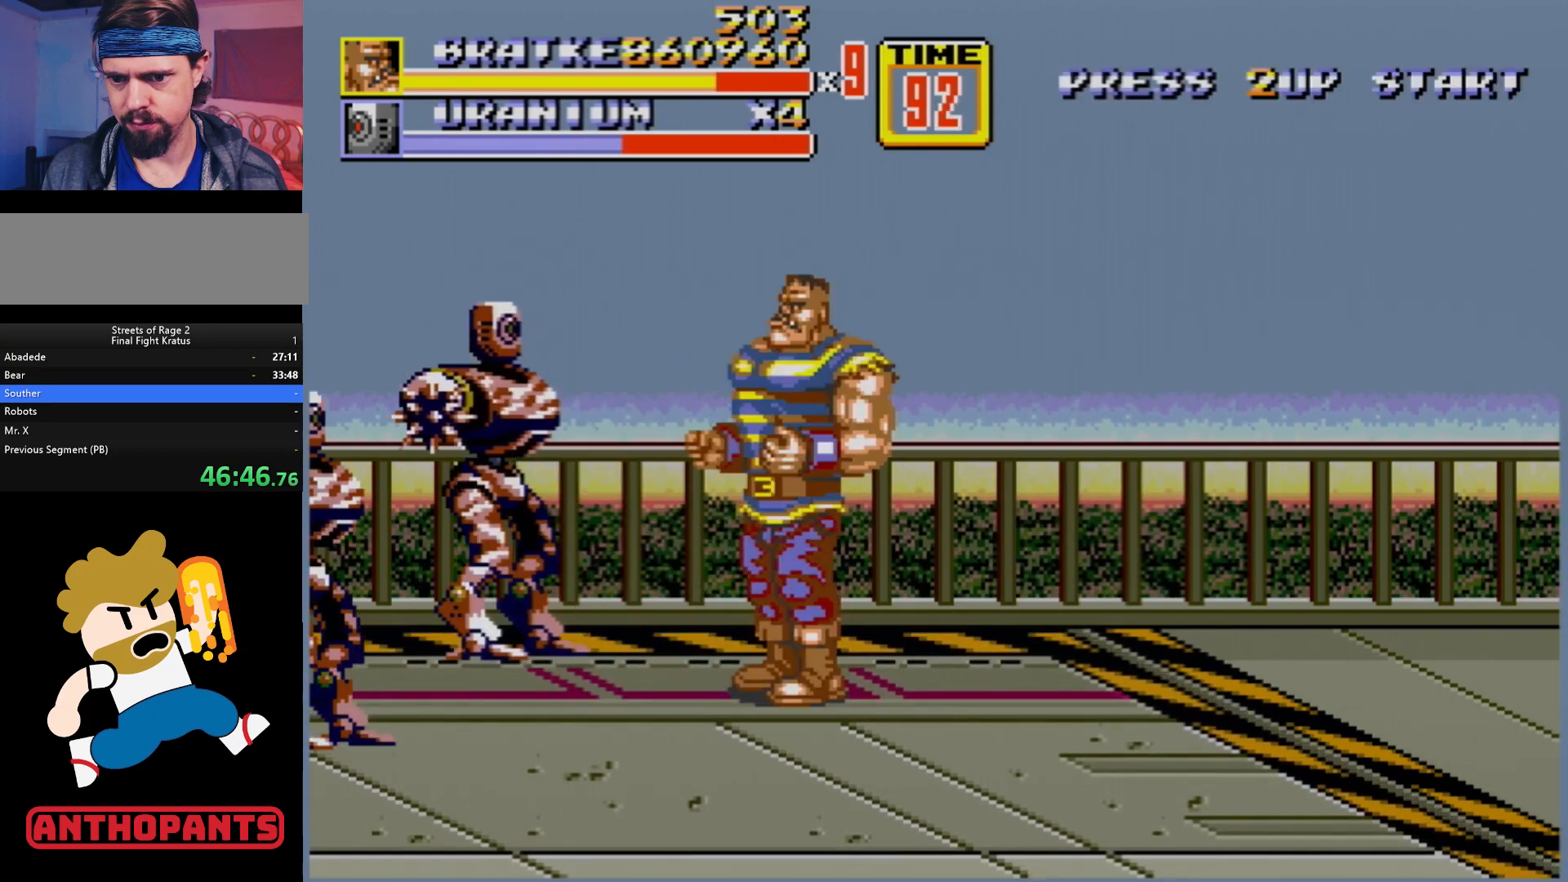
{"buttons": [], "events": [[217, "DPAD_LEFT", "down"], [217, "DPAD_UP", "down"], [383, "B", "down"], [433, "DPAD_UP", "up"], [483, "DPAD_LEFT", "up"], [500, "B", "up"]]}
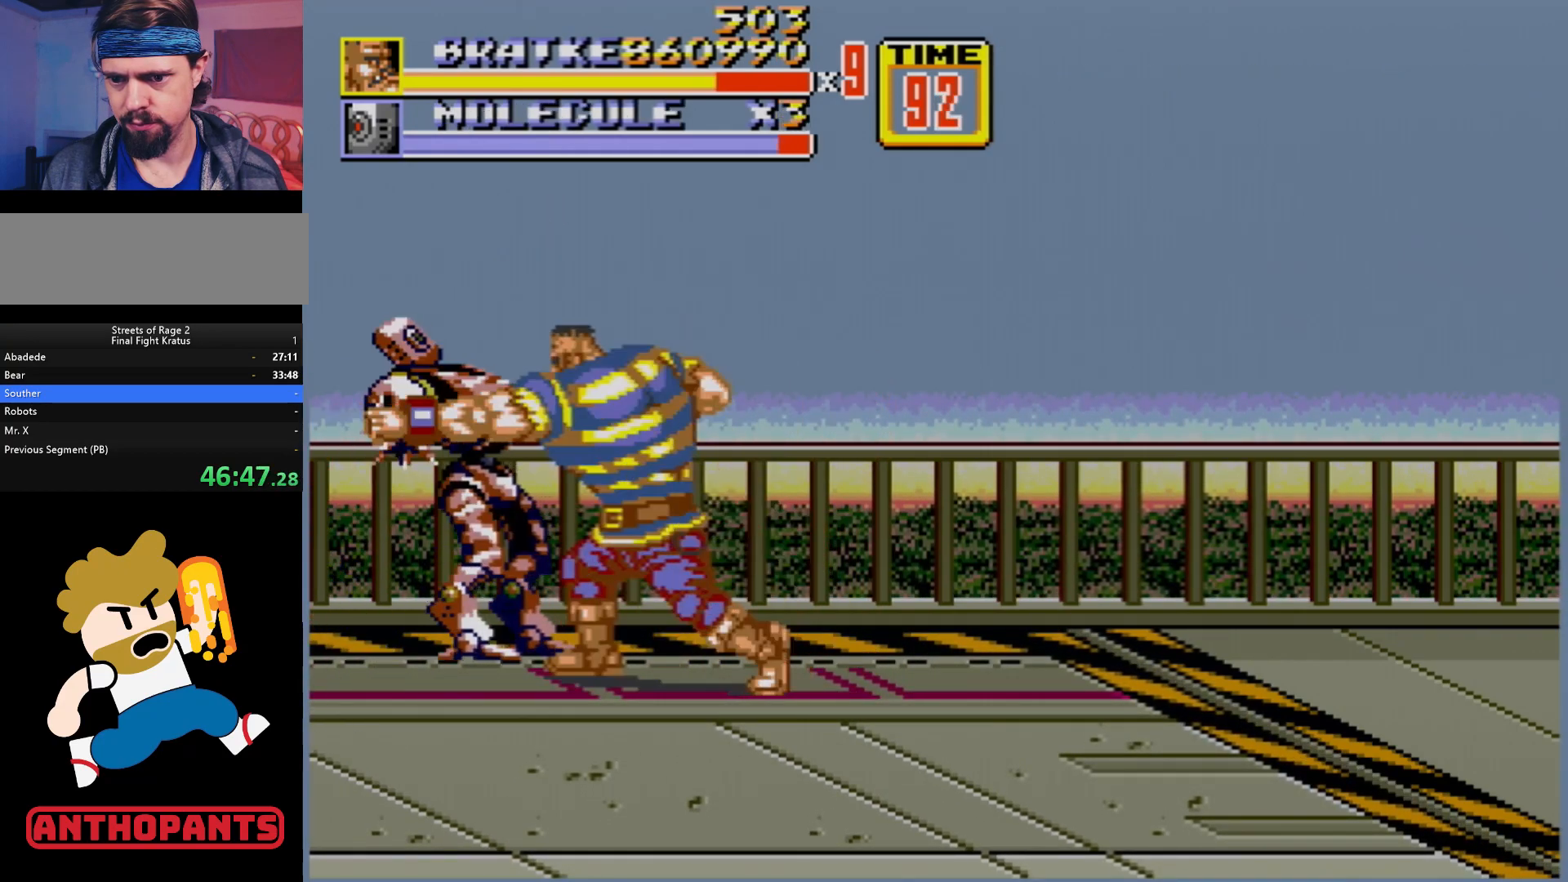
{"buttons": [], "events": [[233, "B", "down"], [400, "B", "up"]]}
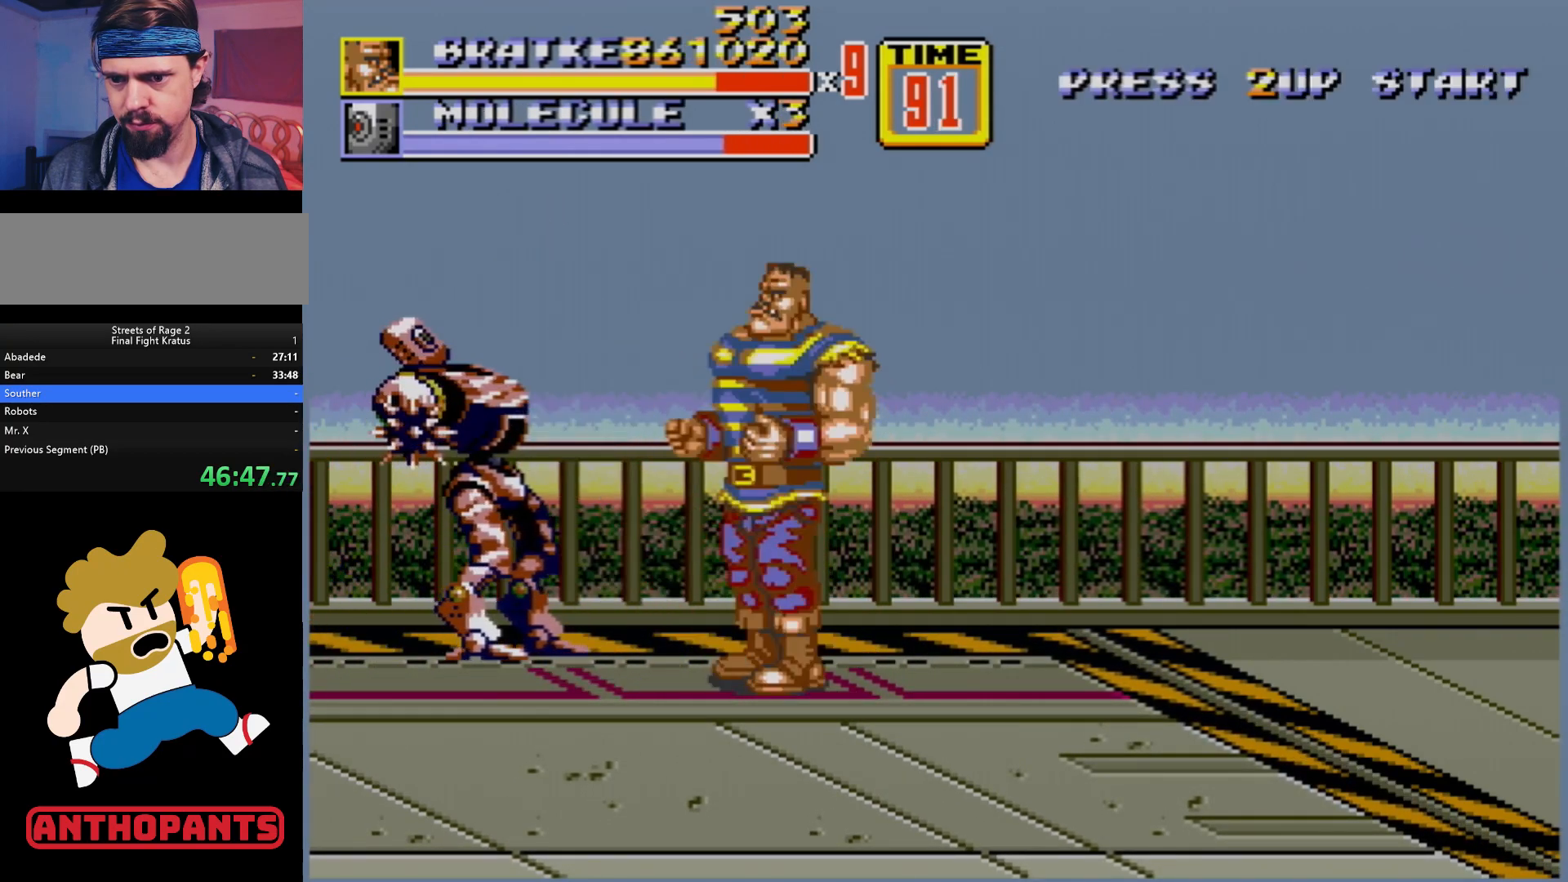
{"buttons": [], "events": [[83, "A", "down"], [233, "A", "up"]]}
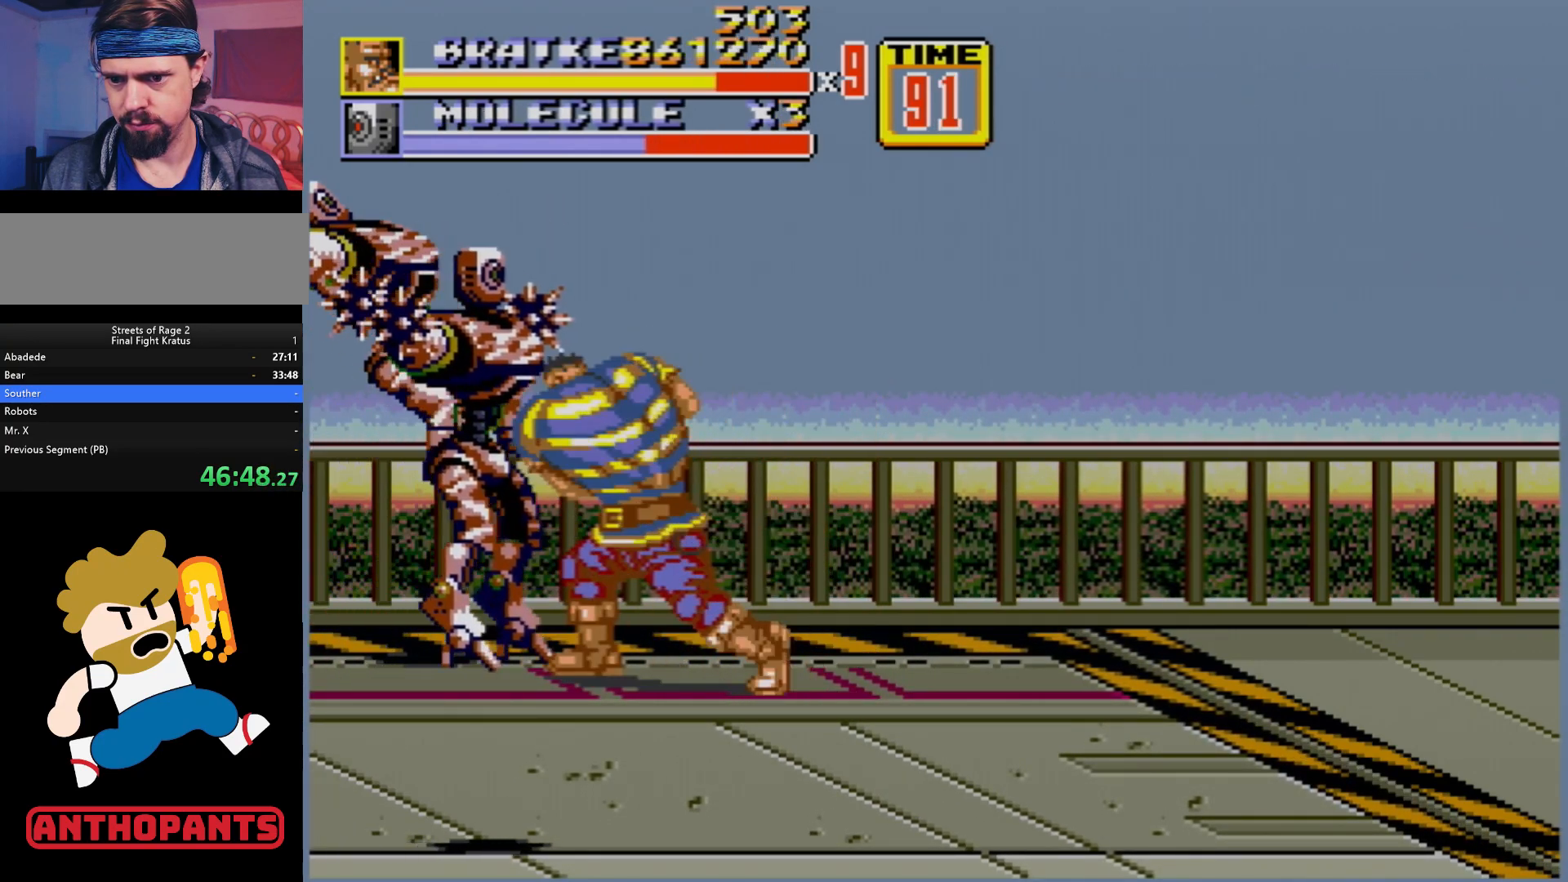
{"buttons": ["DPAD_DOWN", "DPAD_LEFT"], "events": [[250, "DPAD_LEFT", "down"], [367, "DPAD_DOWN", "down"]]}
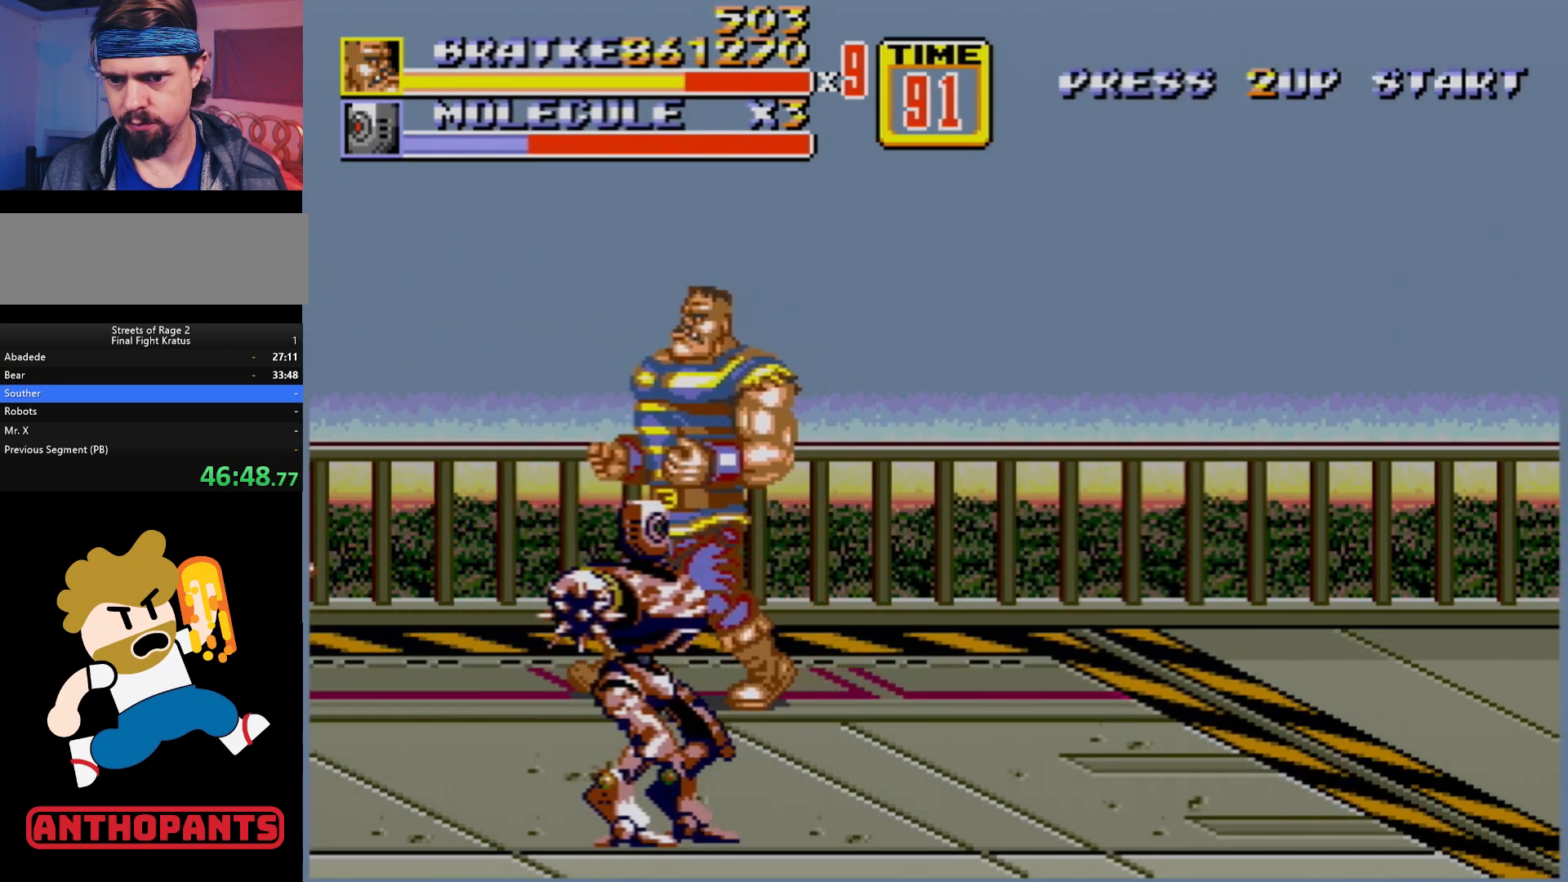
{"buttons": ["DPAD_LEFT"], "events": [[50, "DPAD_DOWN", "up"], [133, "DPAD_UP", "down"], [167, "DPAD_UP", "up"]]}
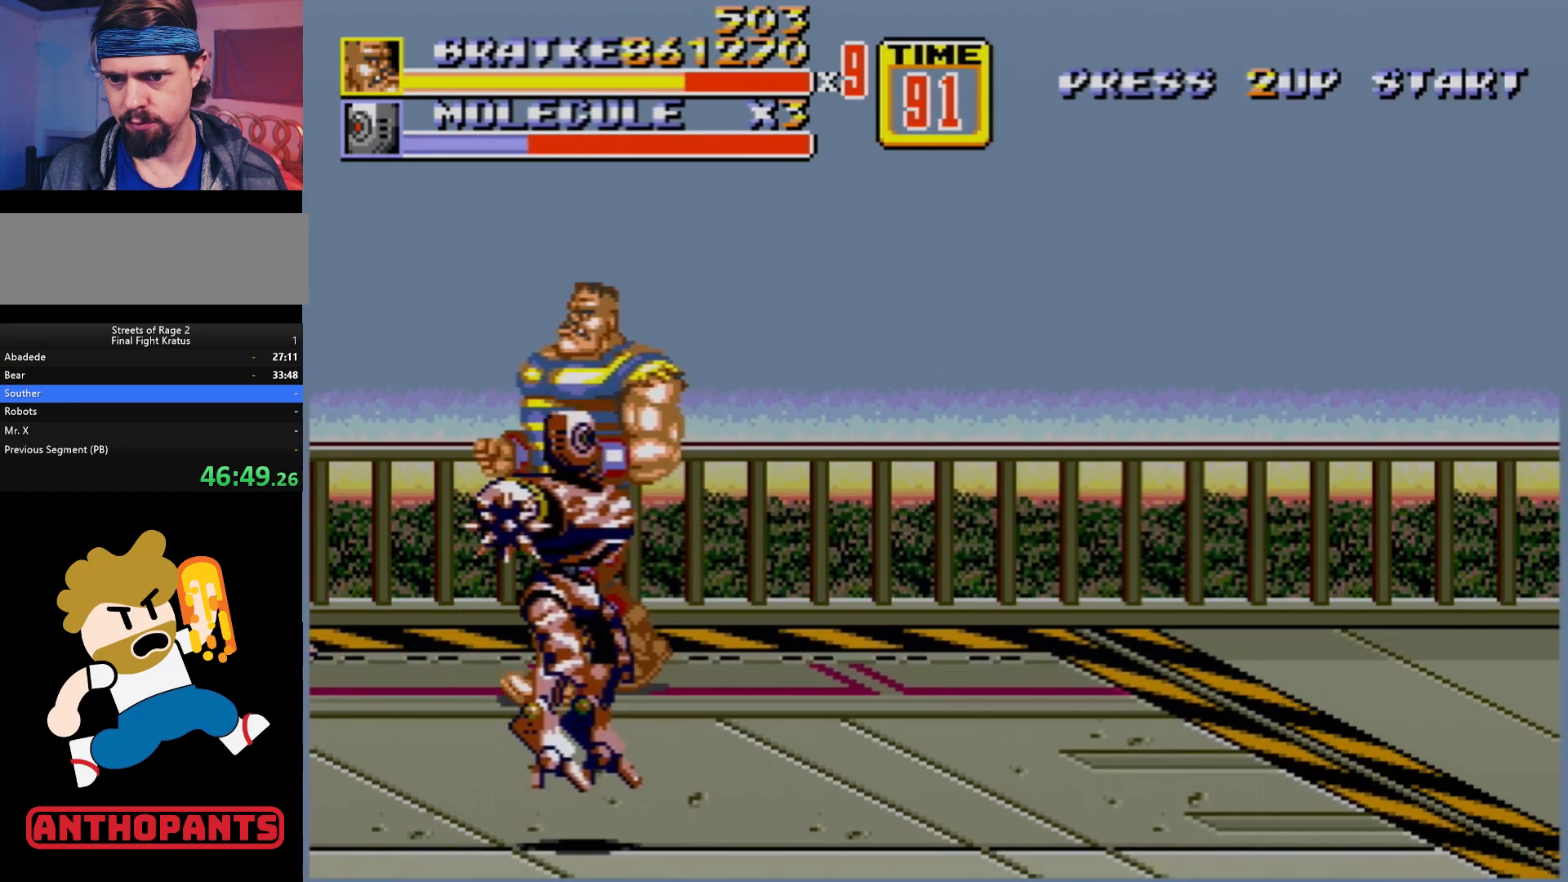
{"buttons": ["B"], "events": [[383, "DPAD_LEFT", "up"], [417, "B", "down"]]}
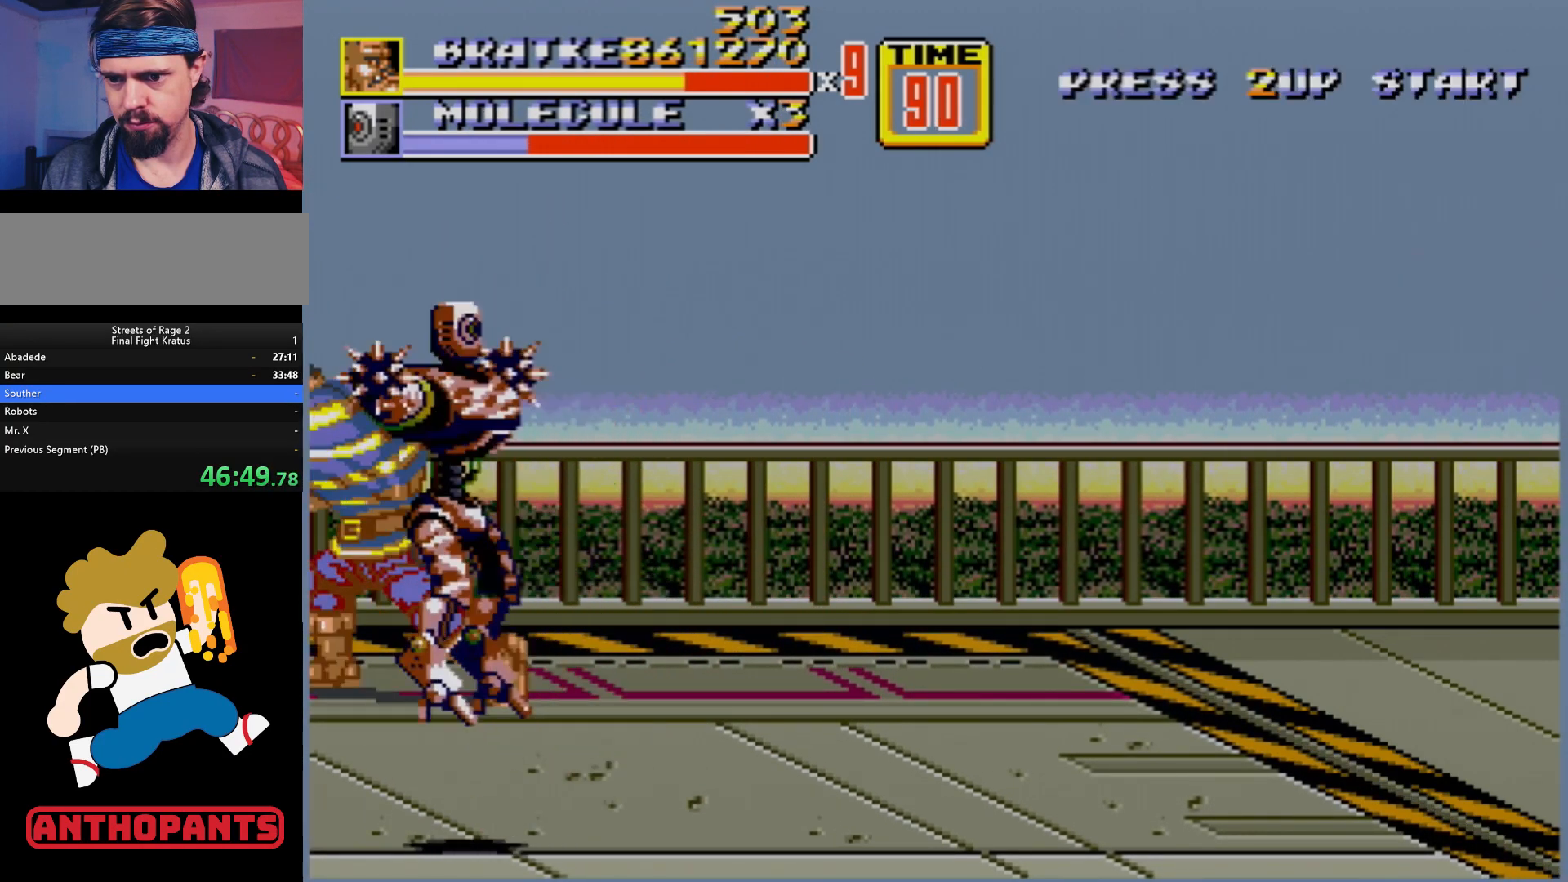
{"buttons": [], "events": [[50, "B", "up"], [267, "B", "down"], [467, "B", "up"]]}
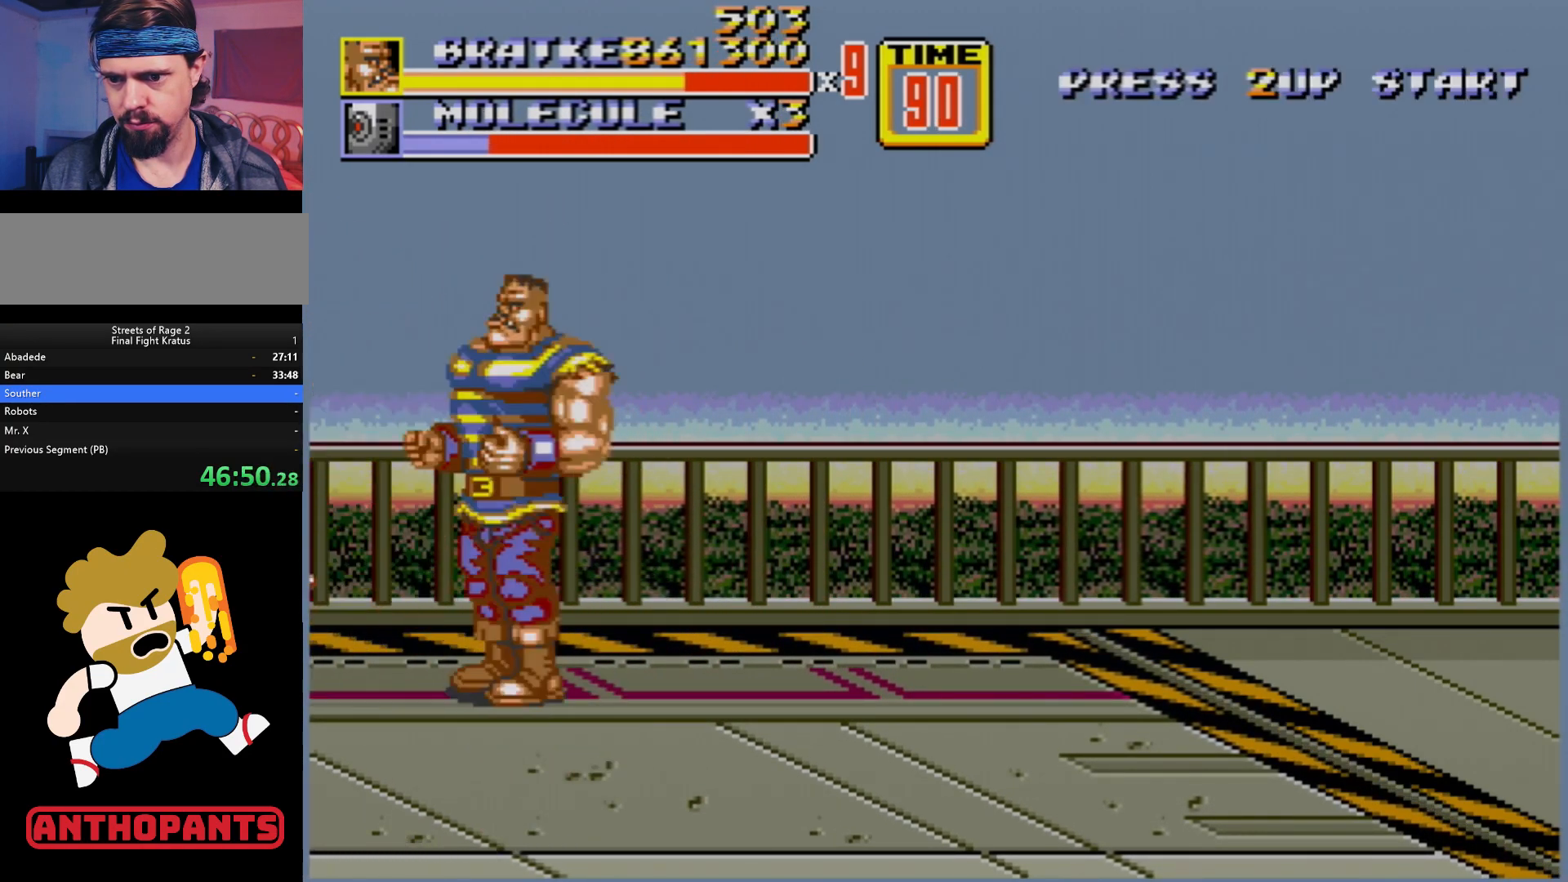
{"buttons": [], "events": [[100, "B", "down"], [367, "B", "up"]]}
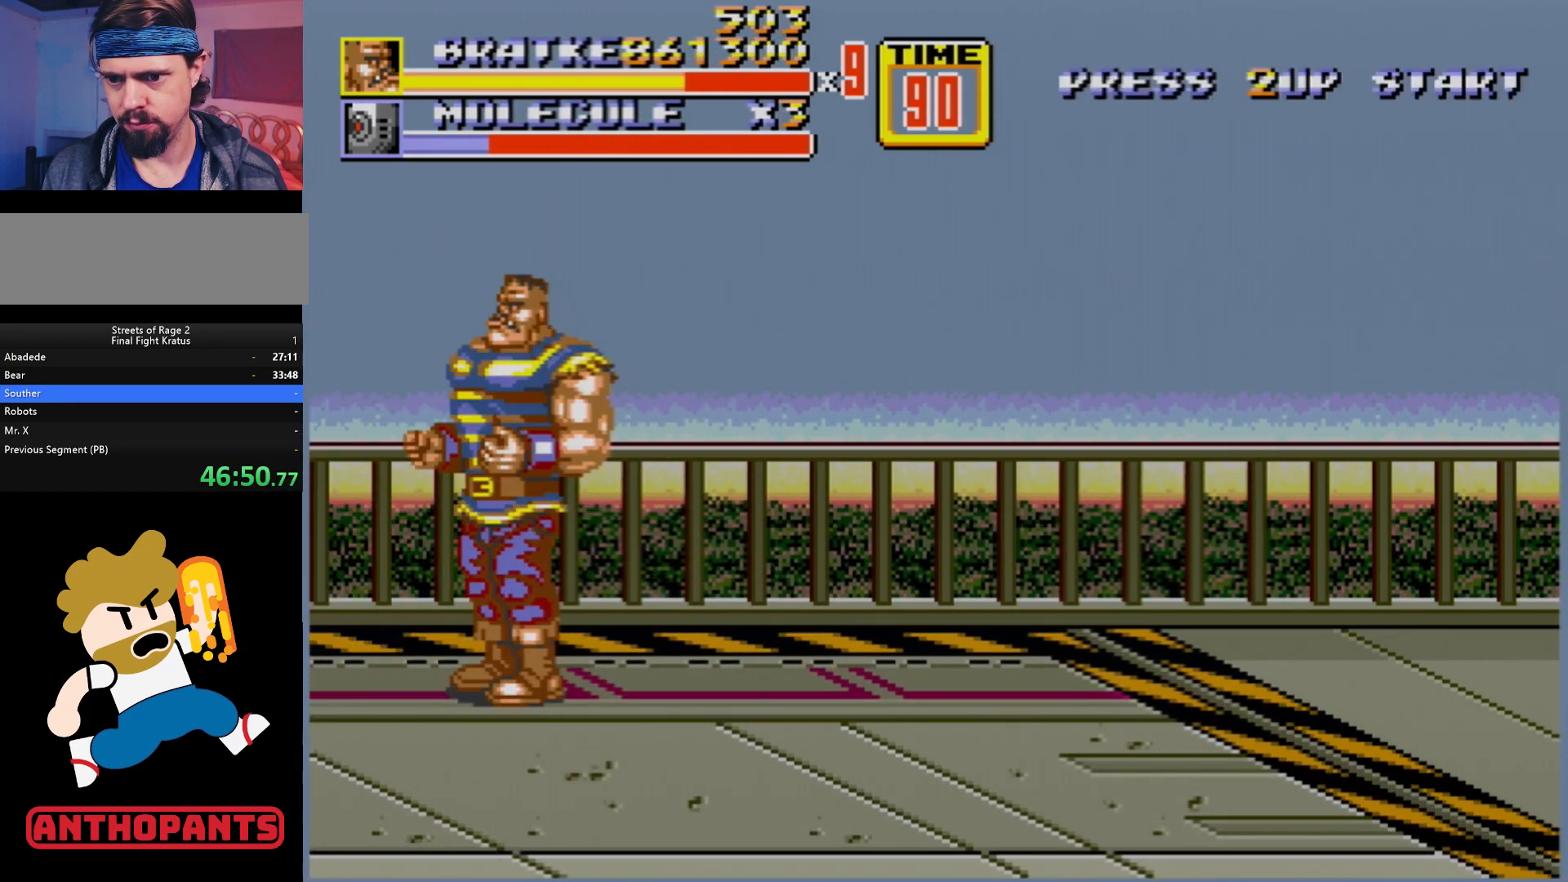
{"buttons": ["DPAD_LEFT"], "events": [[17, "DPAD_LEFT", "down"]]}
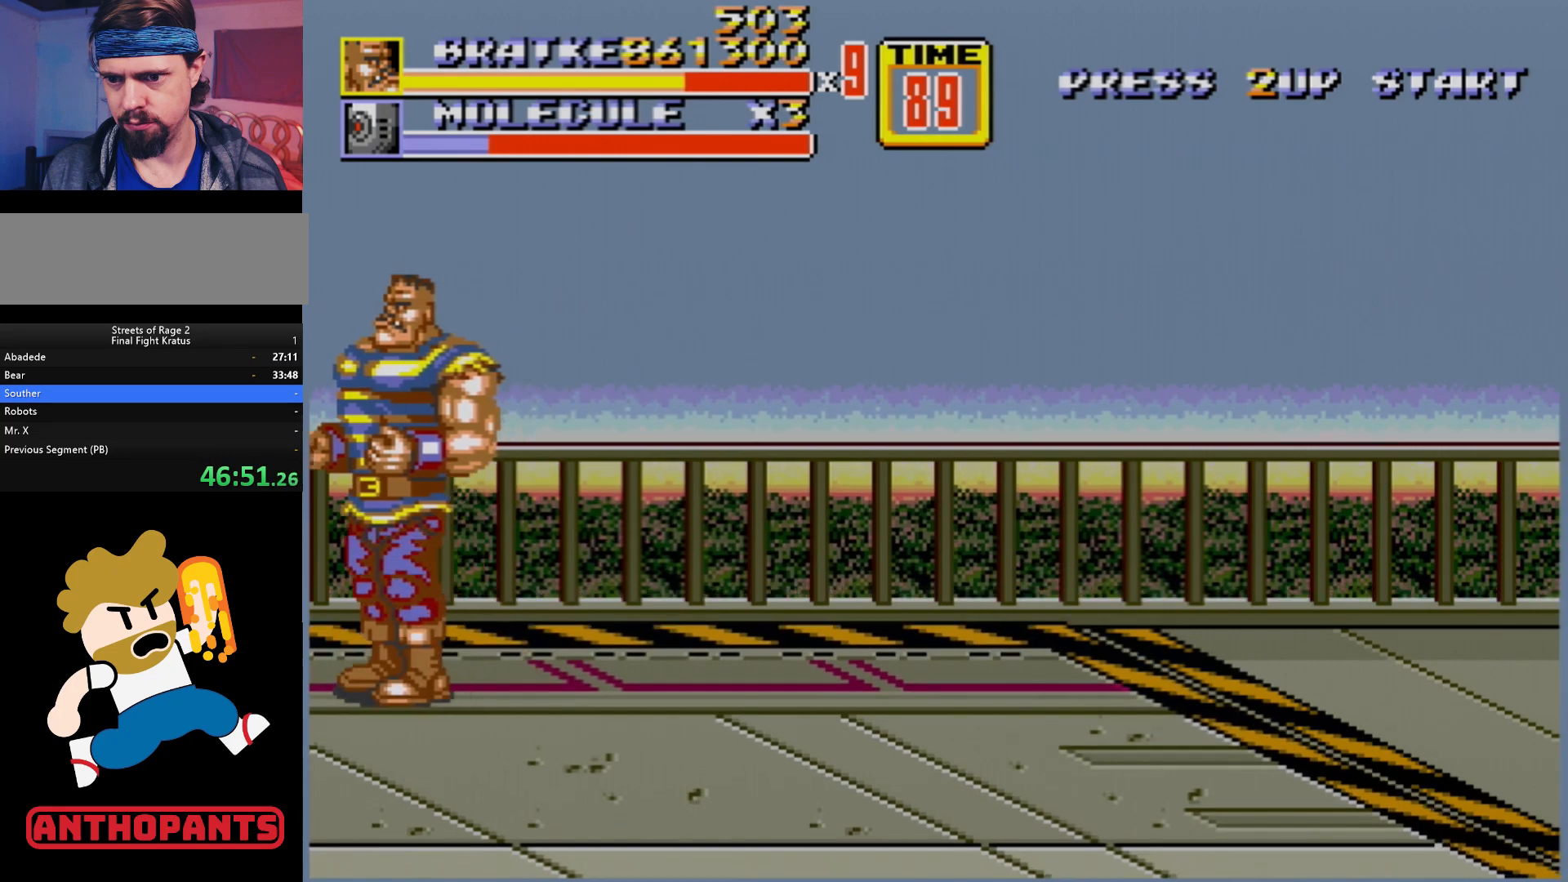
{"buttons": ["B"], "events": [[217, "B", "down"], [217, "DPAD_LEFT", "up"], [367, "B", "up"], [417, "B", "down"]]}
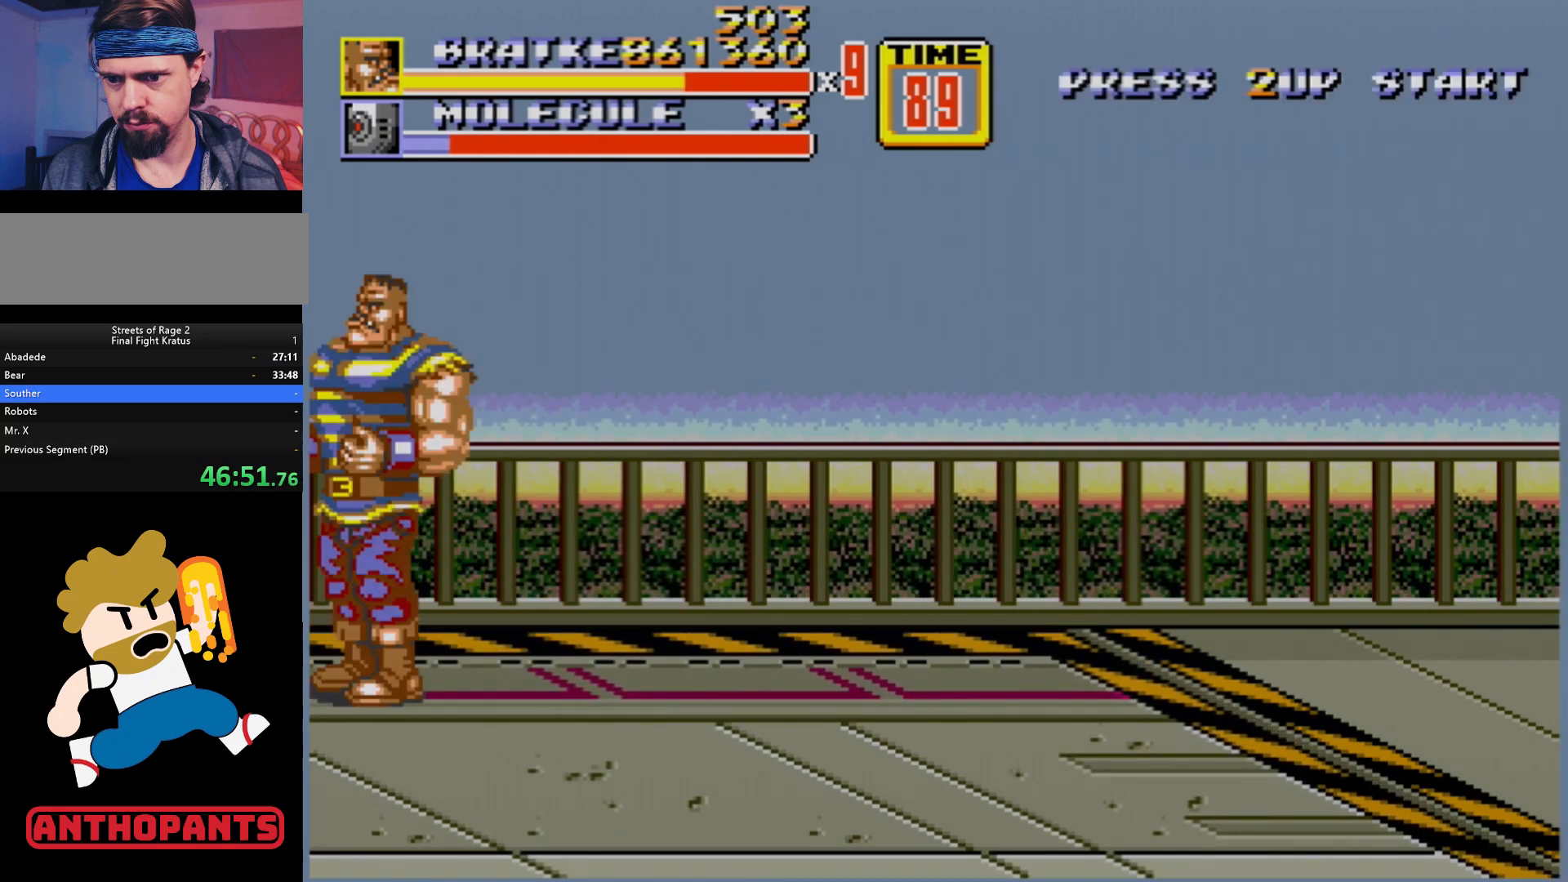
{"buttons": ["B"], "events": [[17, "B", "up"], [100, "B", "down"], [133, "B", "up"], [217, "B", "down"], [283, "B", "up"], [350, "B", "down"], [400, "B", "up"], [467, "B", "down"]]}
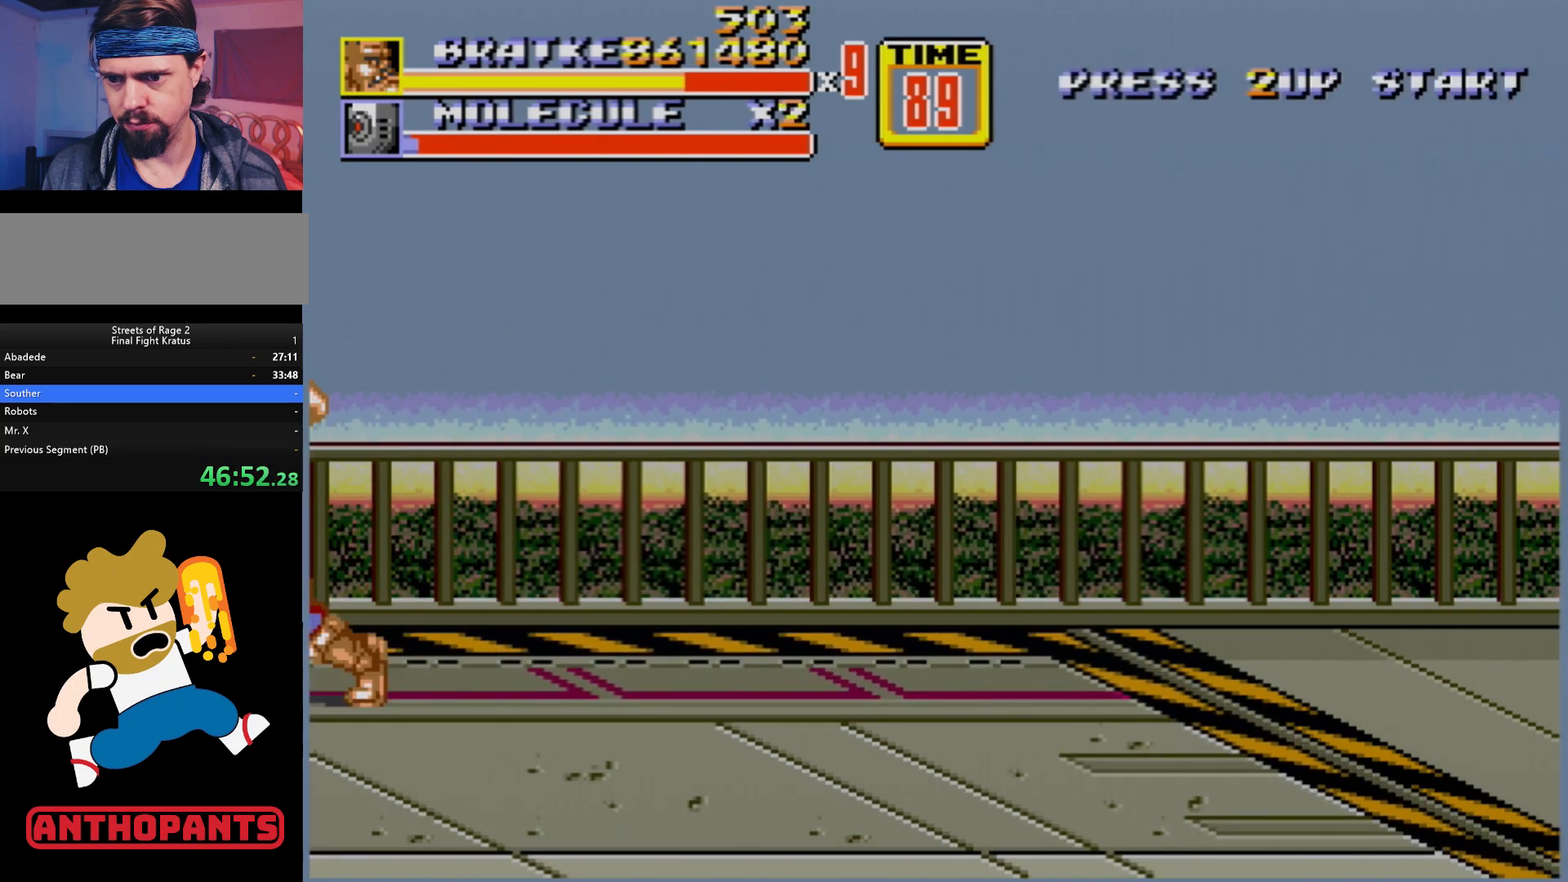
{"buttons": [], "events": [[33, "B", "up"], [67, "B", "down"], [150, "B", "up"], [267, "A", "down"], [383, "A", "up"]]}
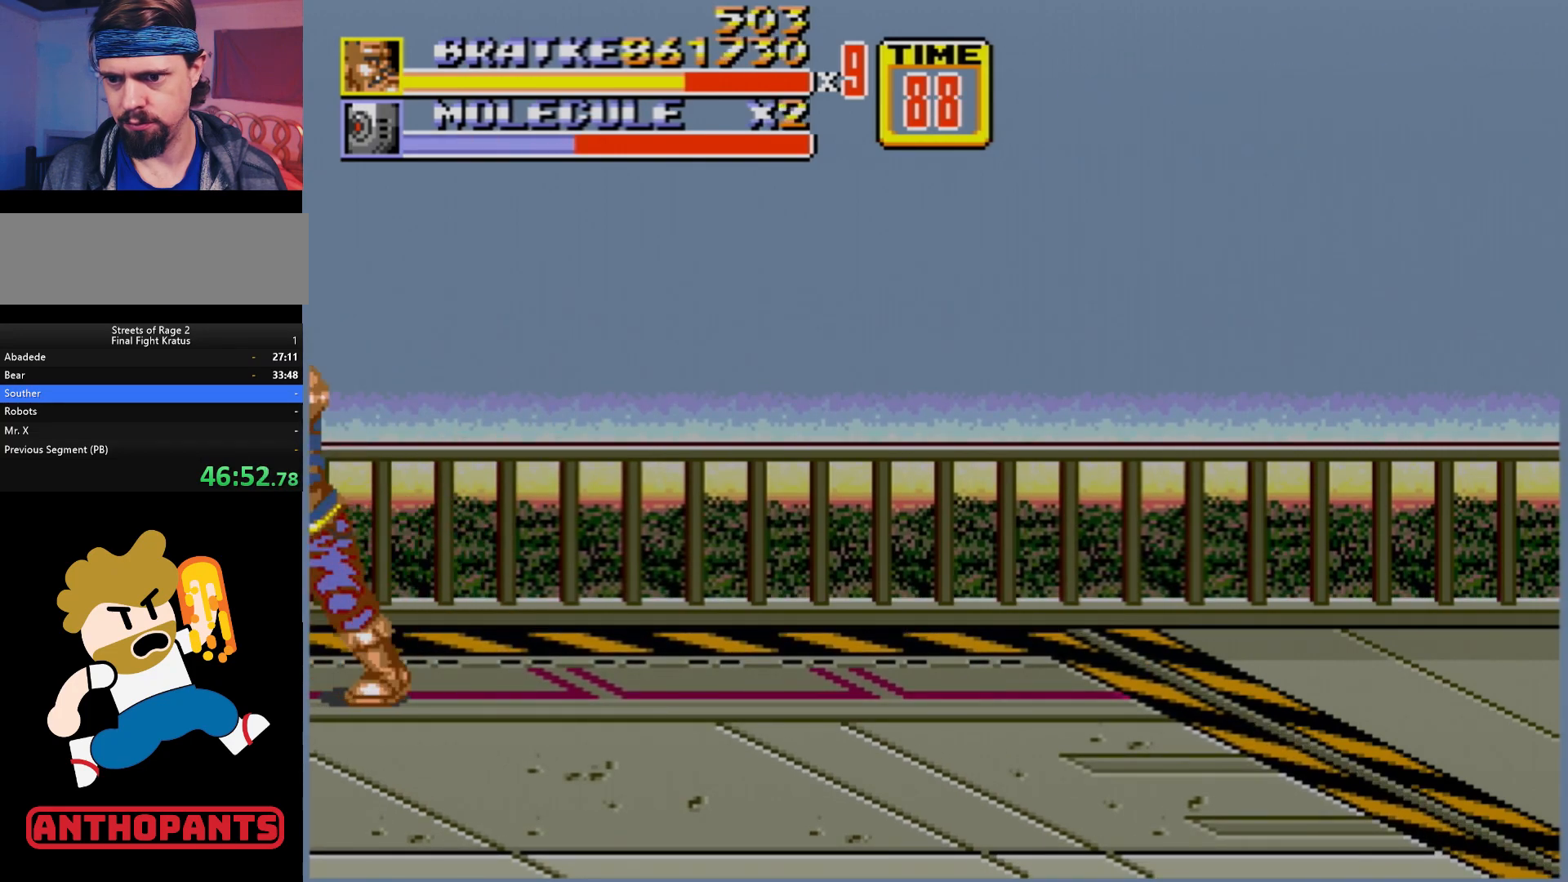
{"buttons": [], "events": []}
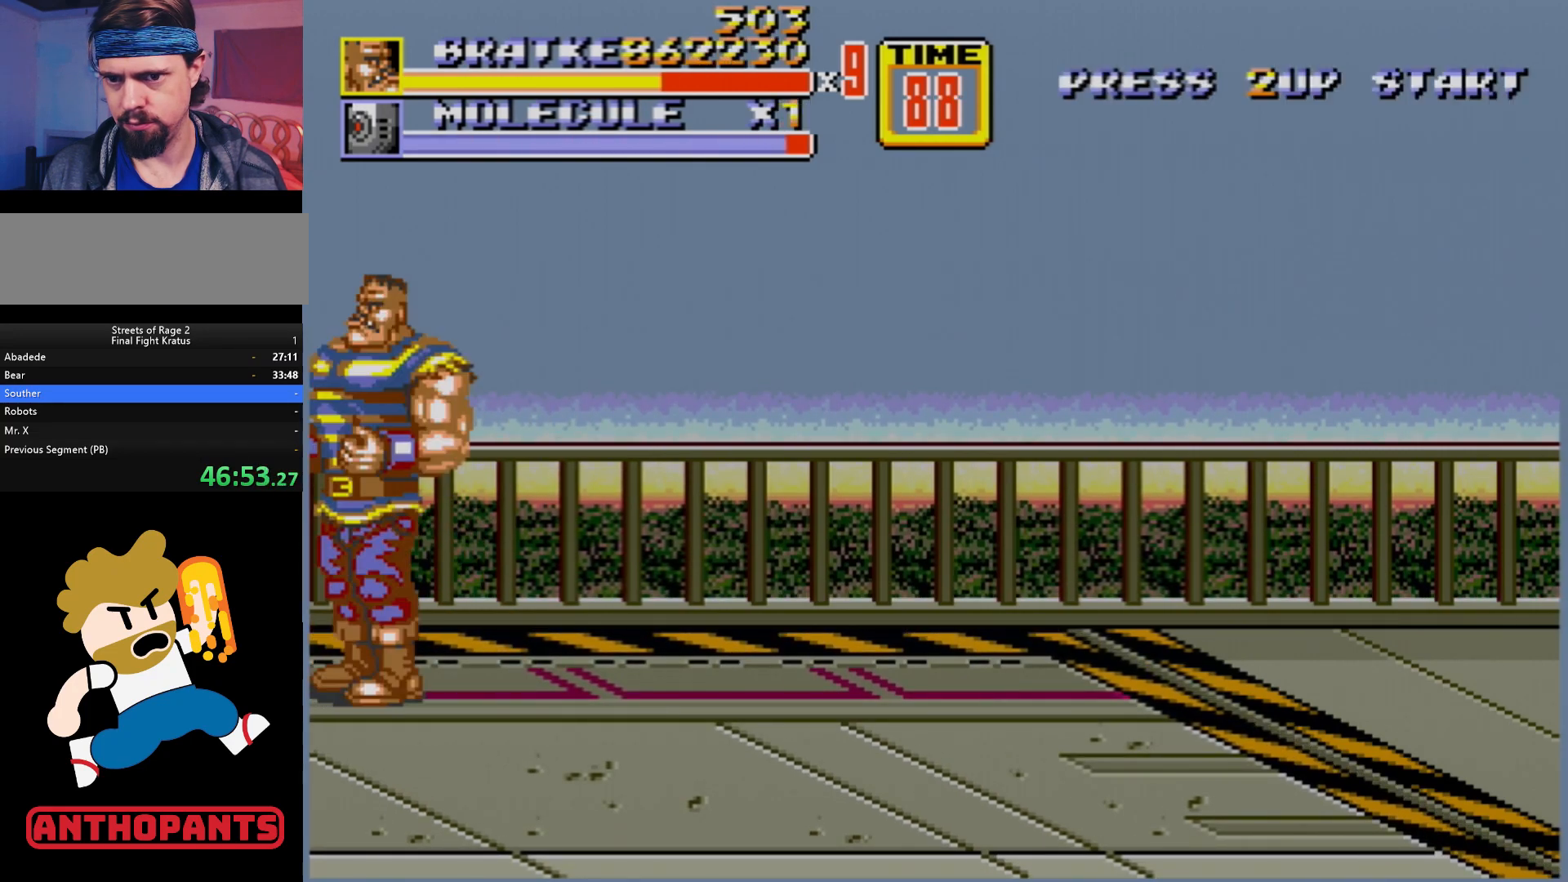
{"buttons": [], "events": [[333, "B", "down"], [400, "B", "up"]]}
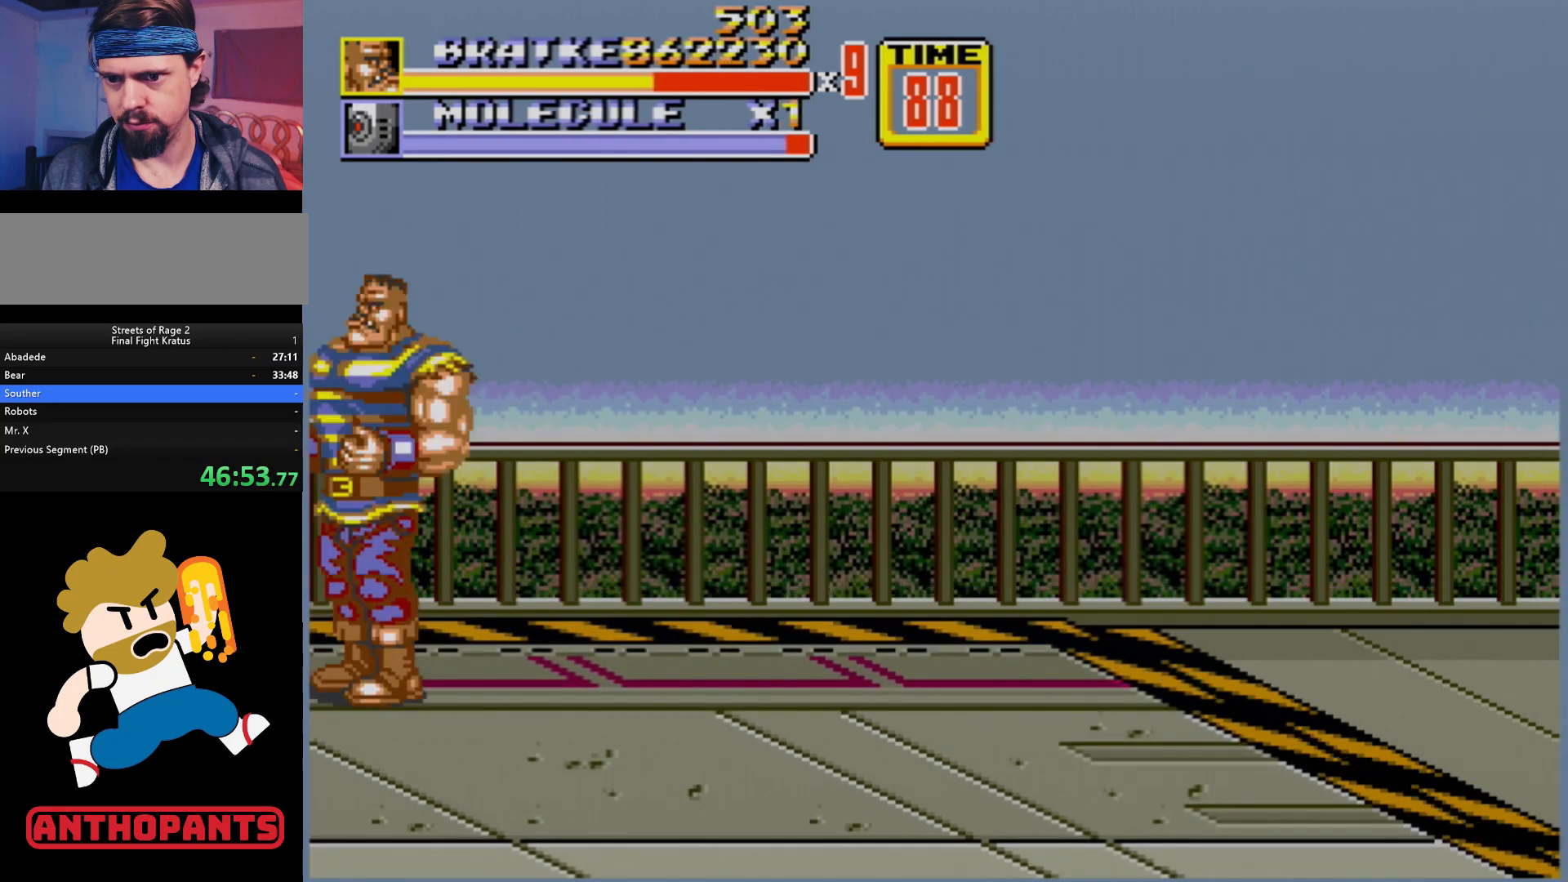
{"buttons": [], "events": [[150, "B", "down"], [233, "B", "up"], [300, "B", "down"], [350, "B", "up"], [433, "B", "down"], [467, "B", "up"]]}
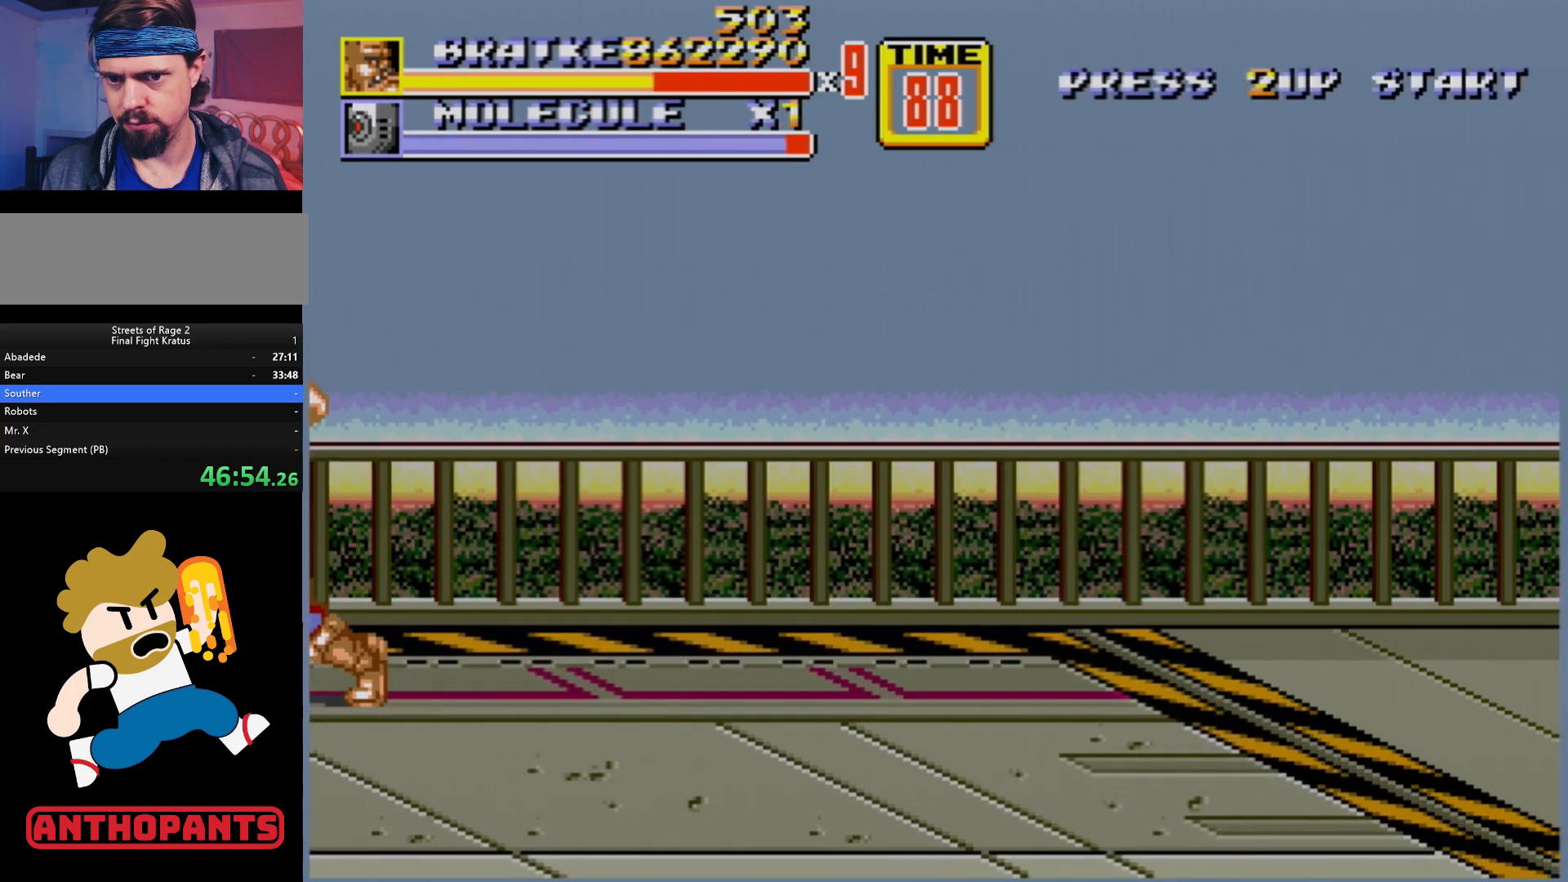
{"buttons": [], "events": [[33, "B", "down"], [50, "B", "up"], [117, "B", "down"], [183, "B", "up"], [267, "B", "down"], [317, "B", "up"], [383, "B", "down"], [433, "B", "up"]]}